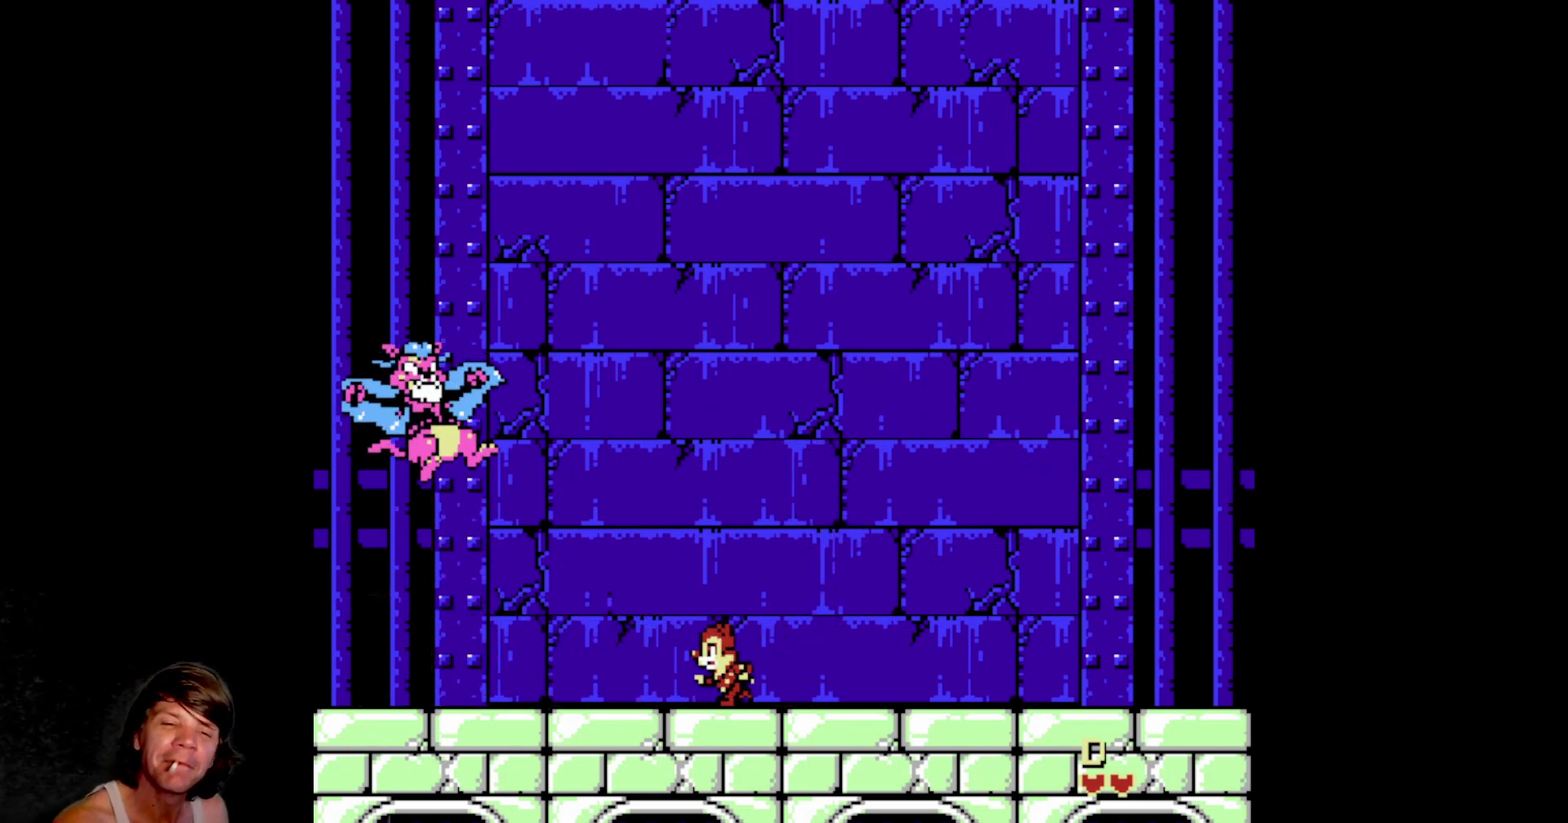
Gameplay with a controller (Nintendo layout); each line is a JSON object with the inputs held at the frame after it. "events" lists button and stick changes between this image and that frame as [ms after this image, input, new state], when the widget could be followed in between. Not read: L3 R3.
{"buttons": ["DPAD_LEFT"], "events": []}
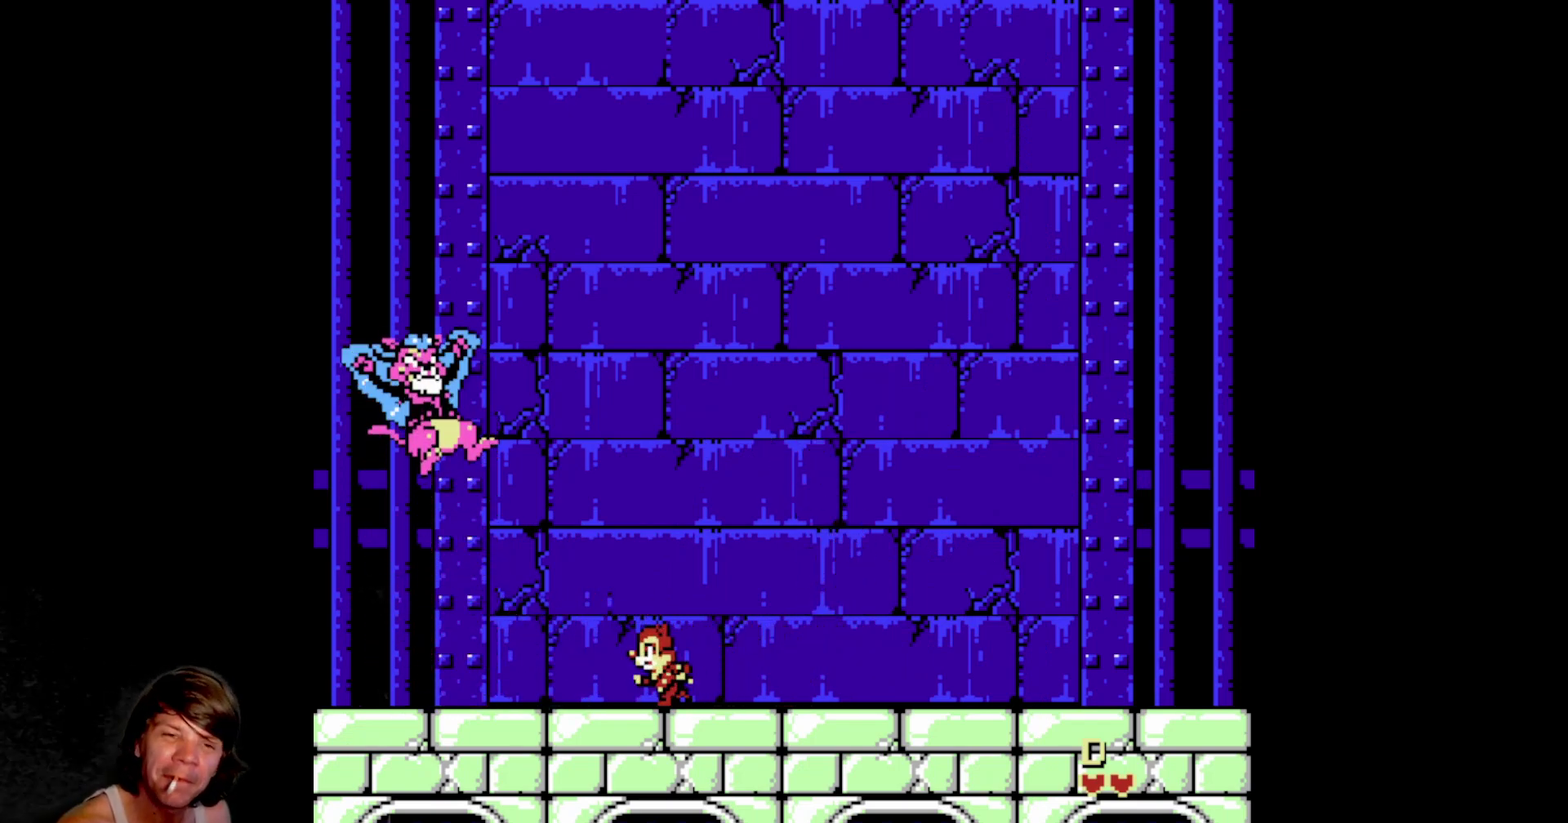
{"buttons": ["DPAD_LEFT"], "events": []}
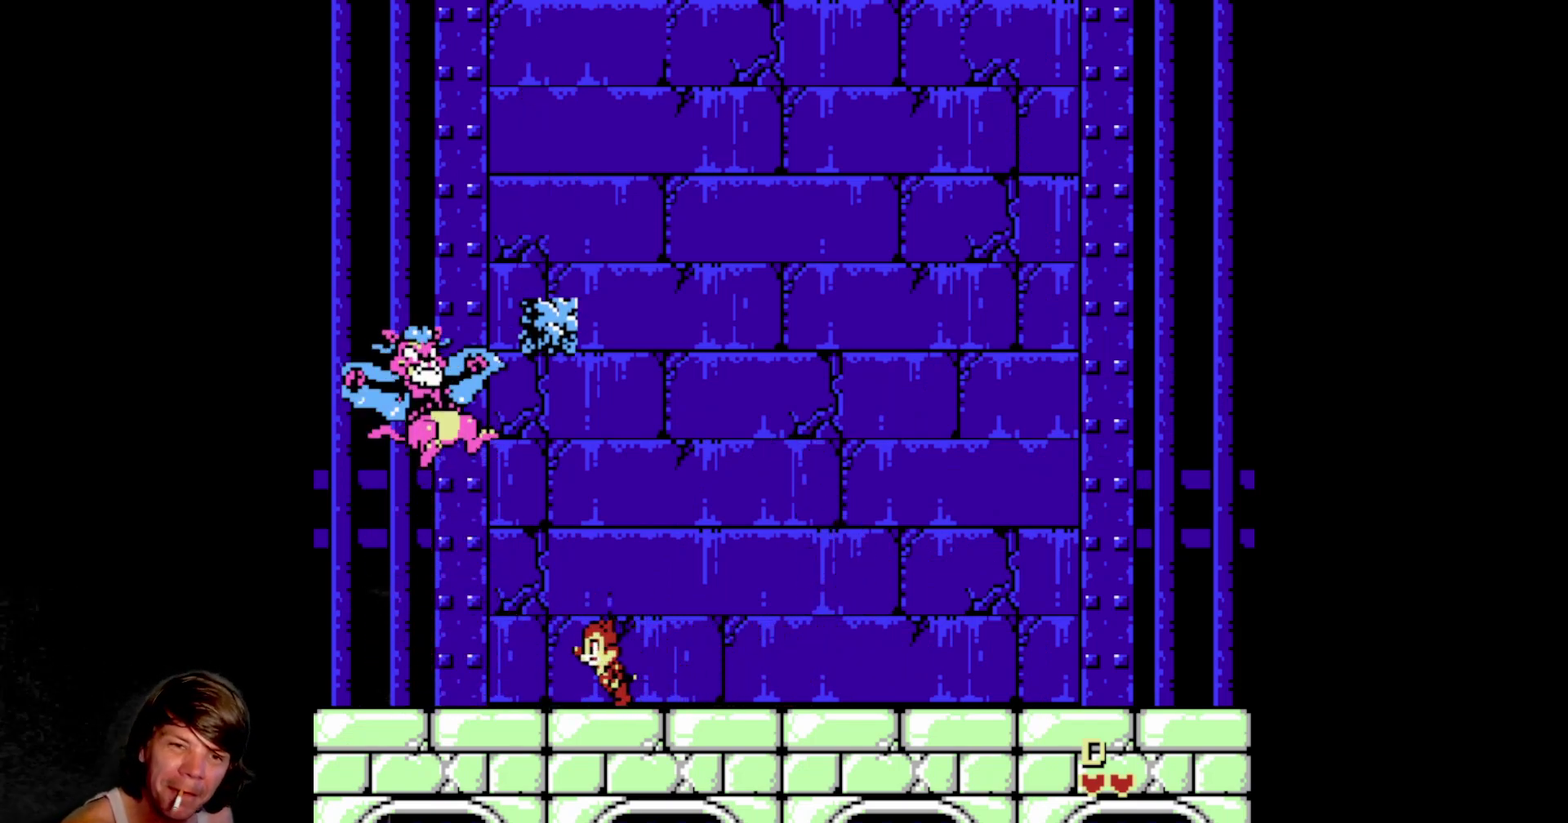
{"buttons": ["DPAD_RIGHT"], "events": [[50, "DPAD_LEFT", "up"], [84, "DPAD_RIGHT", "down"]]}
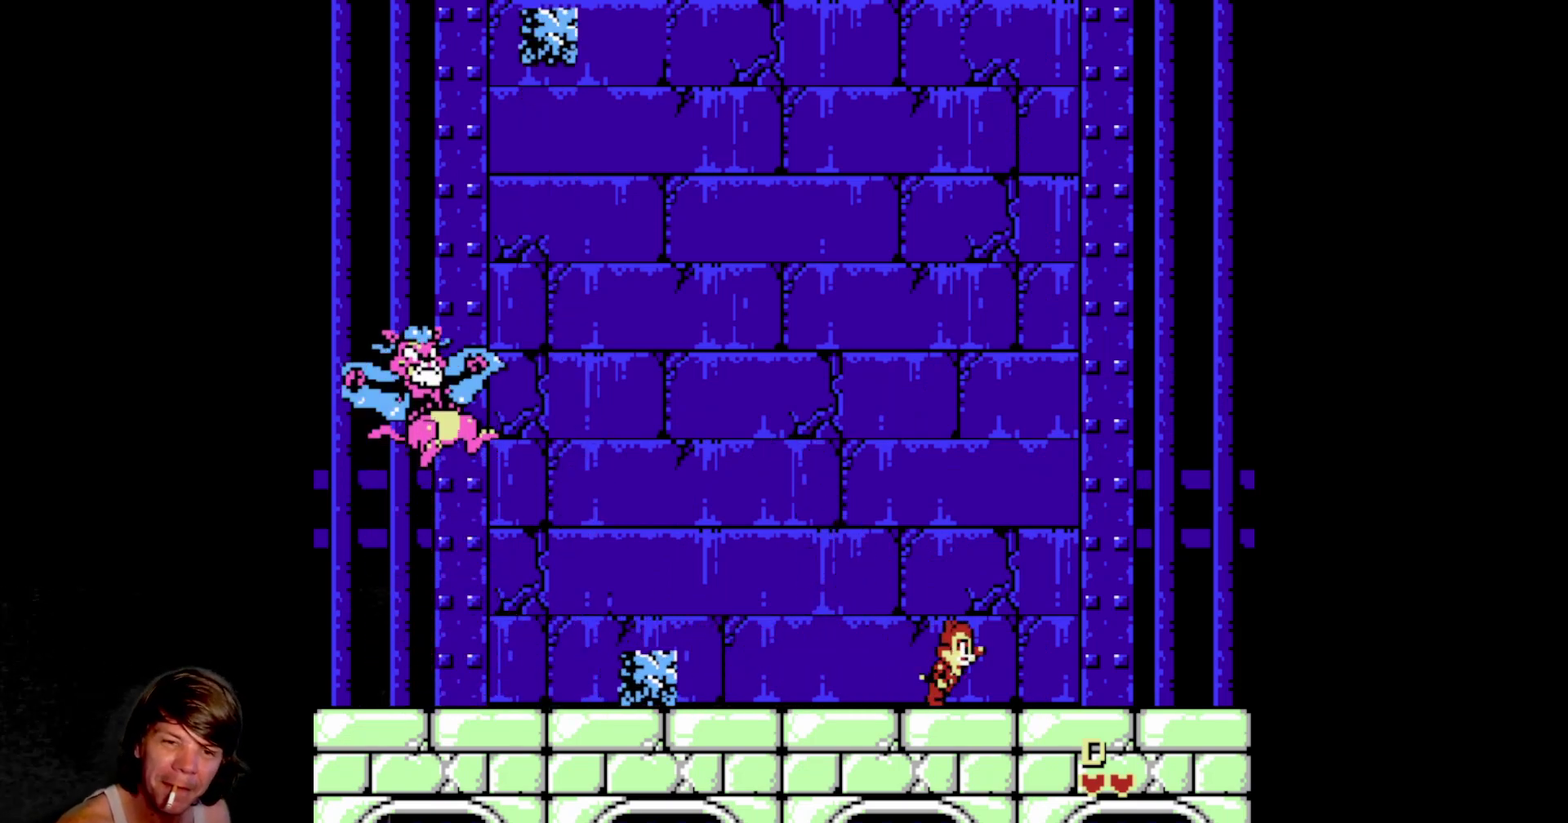
{"buttons": [], "events": [[334, "DPAD_RIGHT", "up"]]}
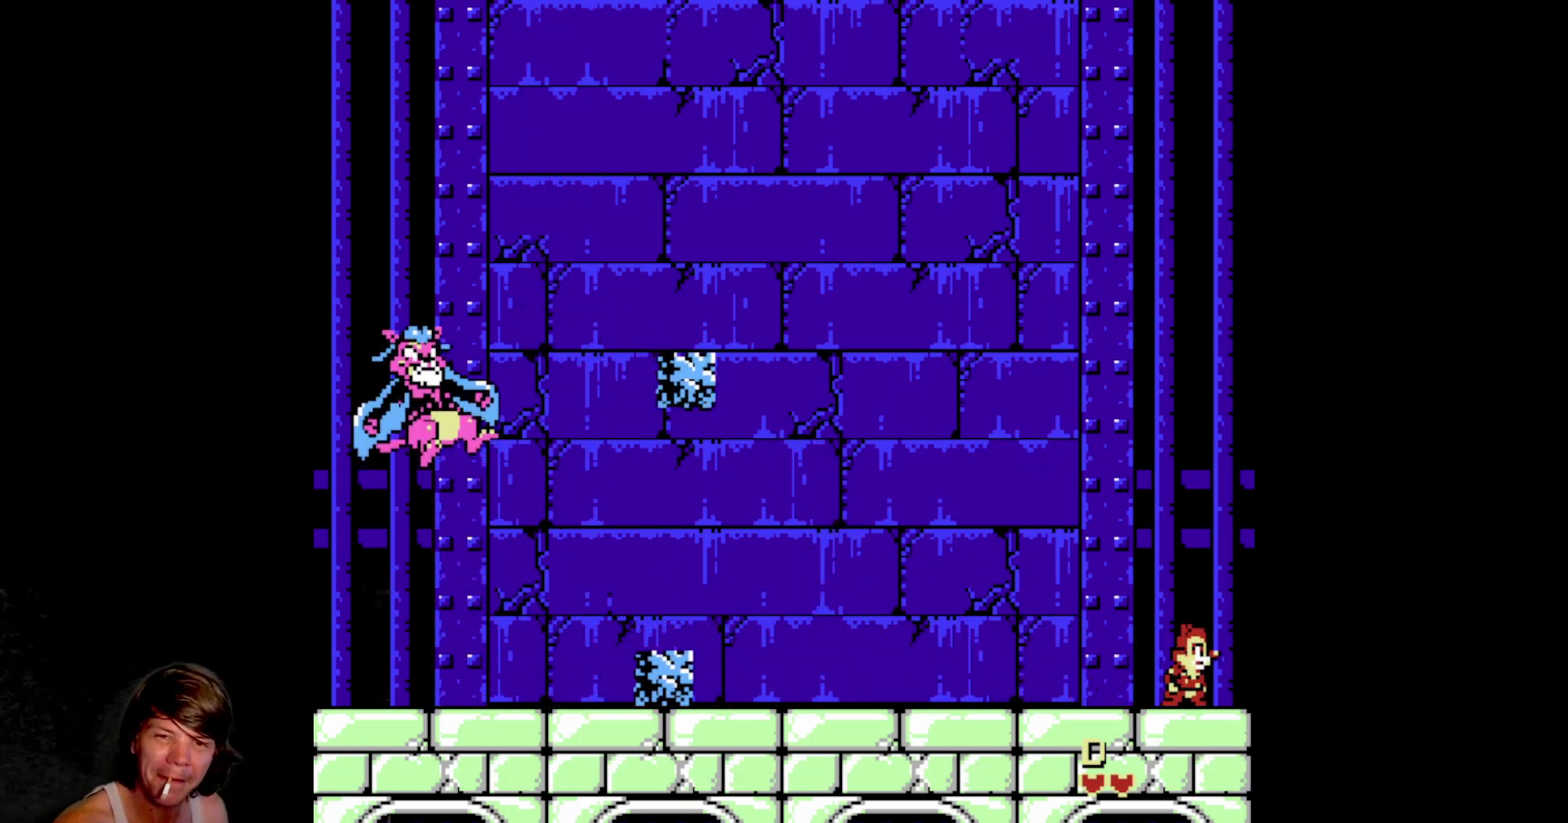
{"buttons": ["A"], "events": [[184, "A", "down"]]}
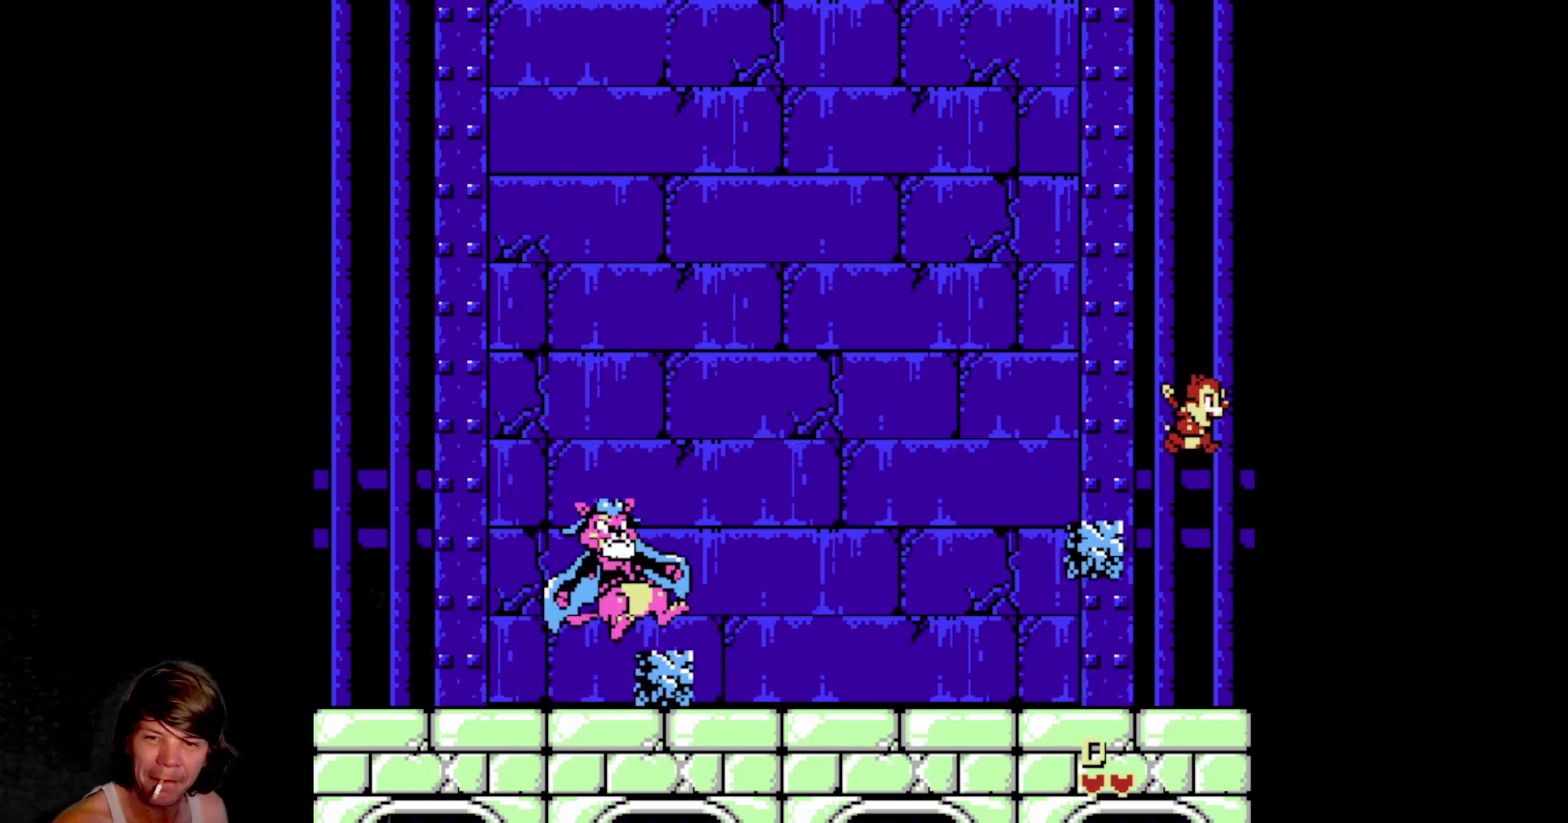
{"buttons": [], "events": [[317, "A", "up"]]}
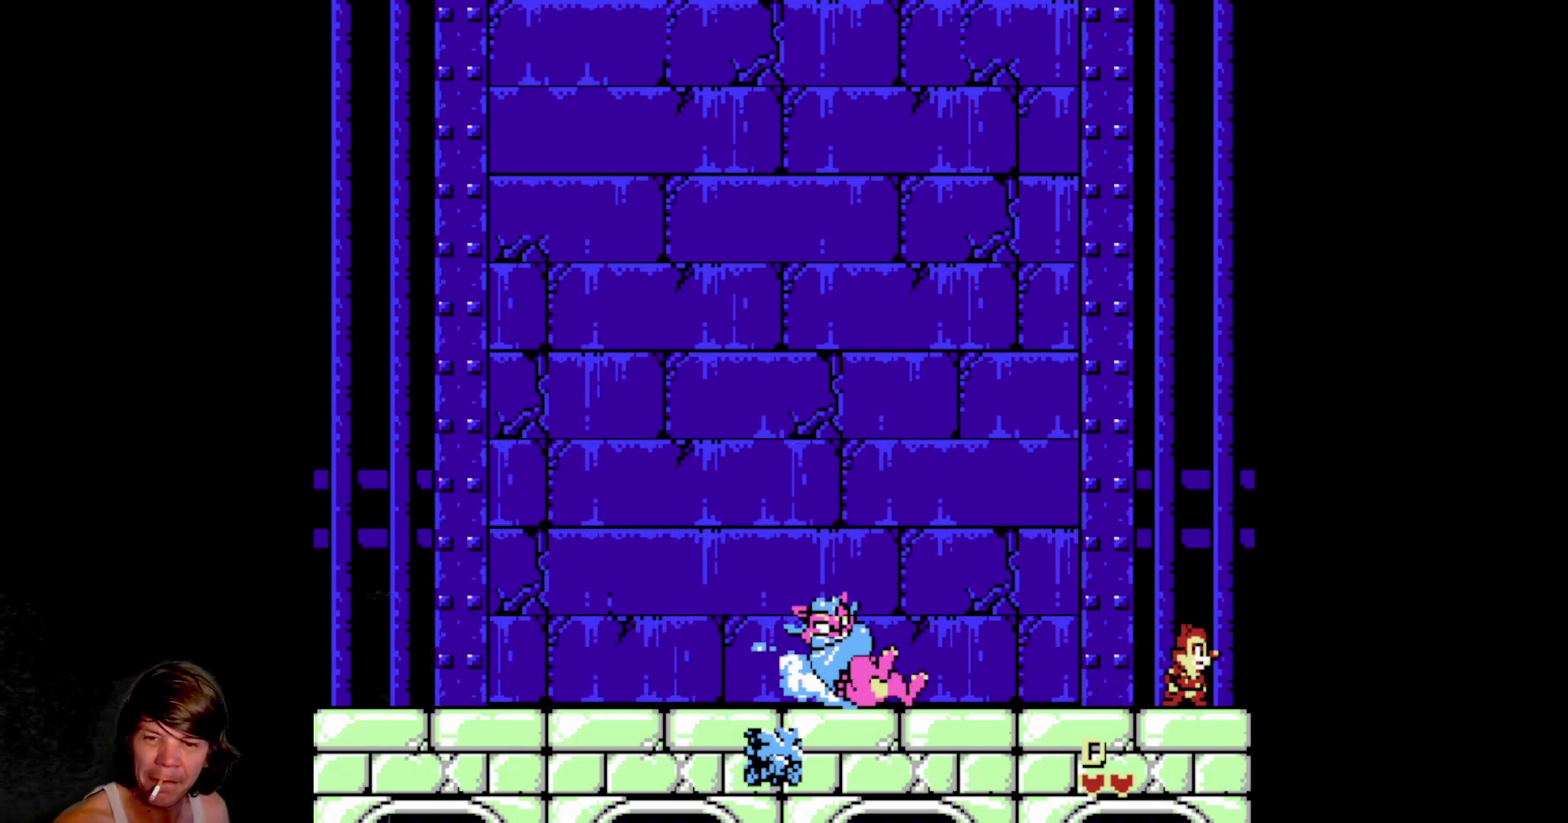
{"buttons": ["A", "DPAD_LEFT"], "events": [[50, "DPAD_LEFT", "down"], [67, "A", "down"]]}
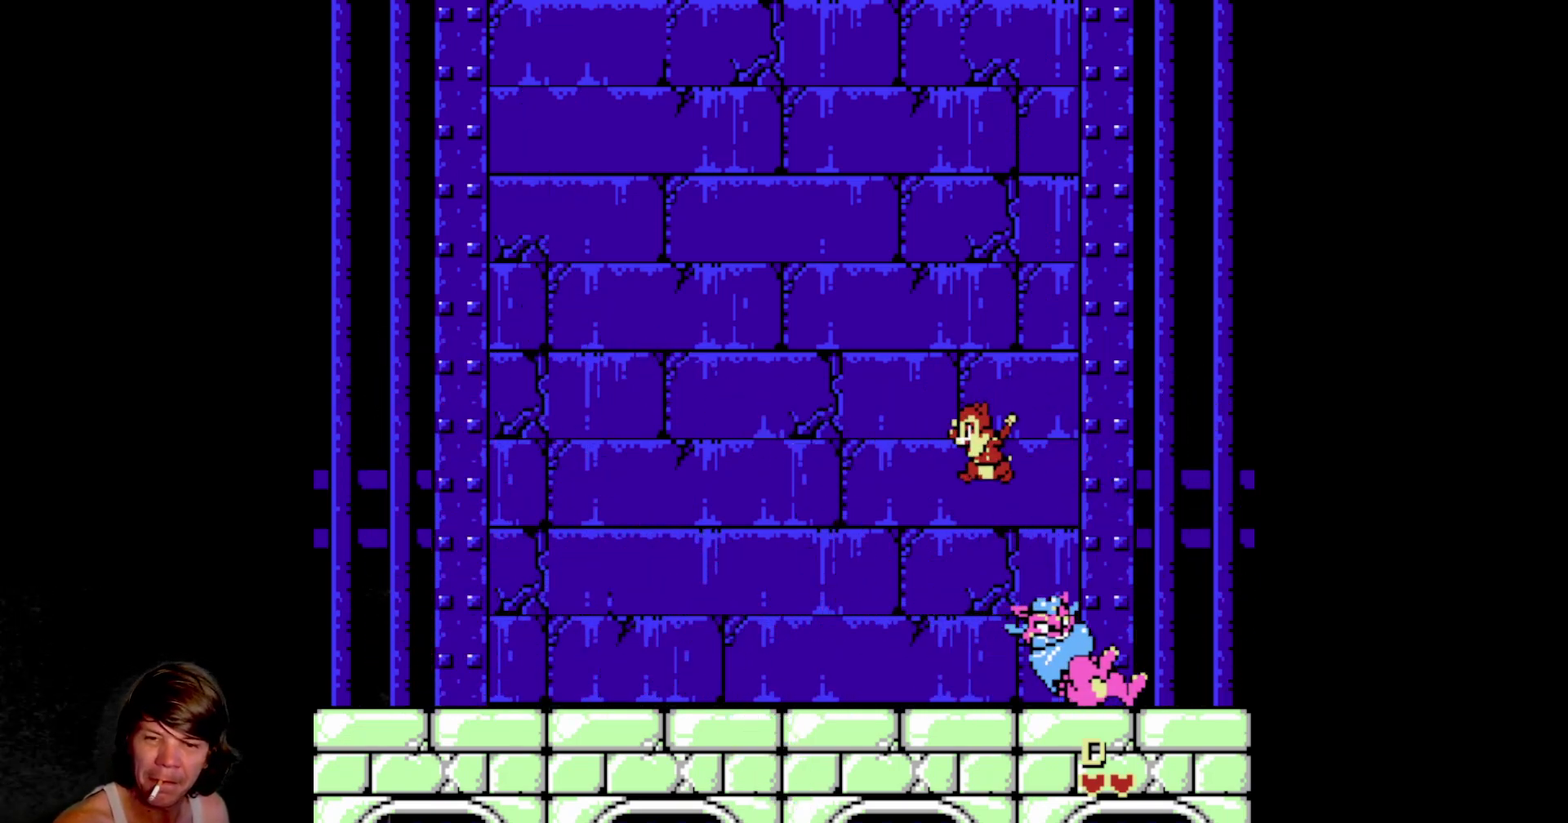
{"buttons": [], "events": [[34, "A", "up"], [134, "DPAD_LEFT", "up"]]}
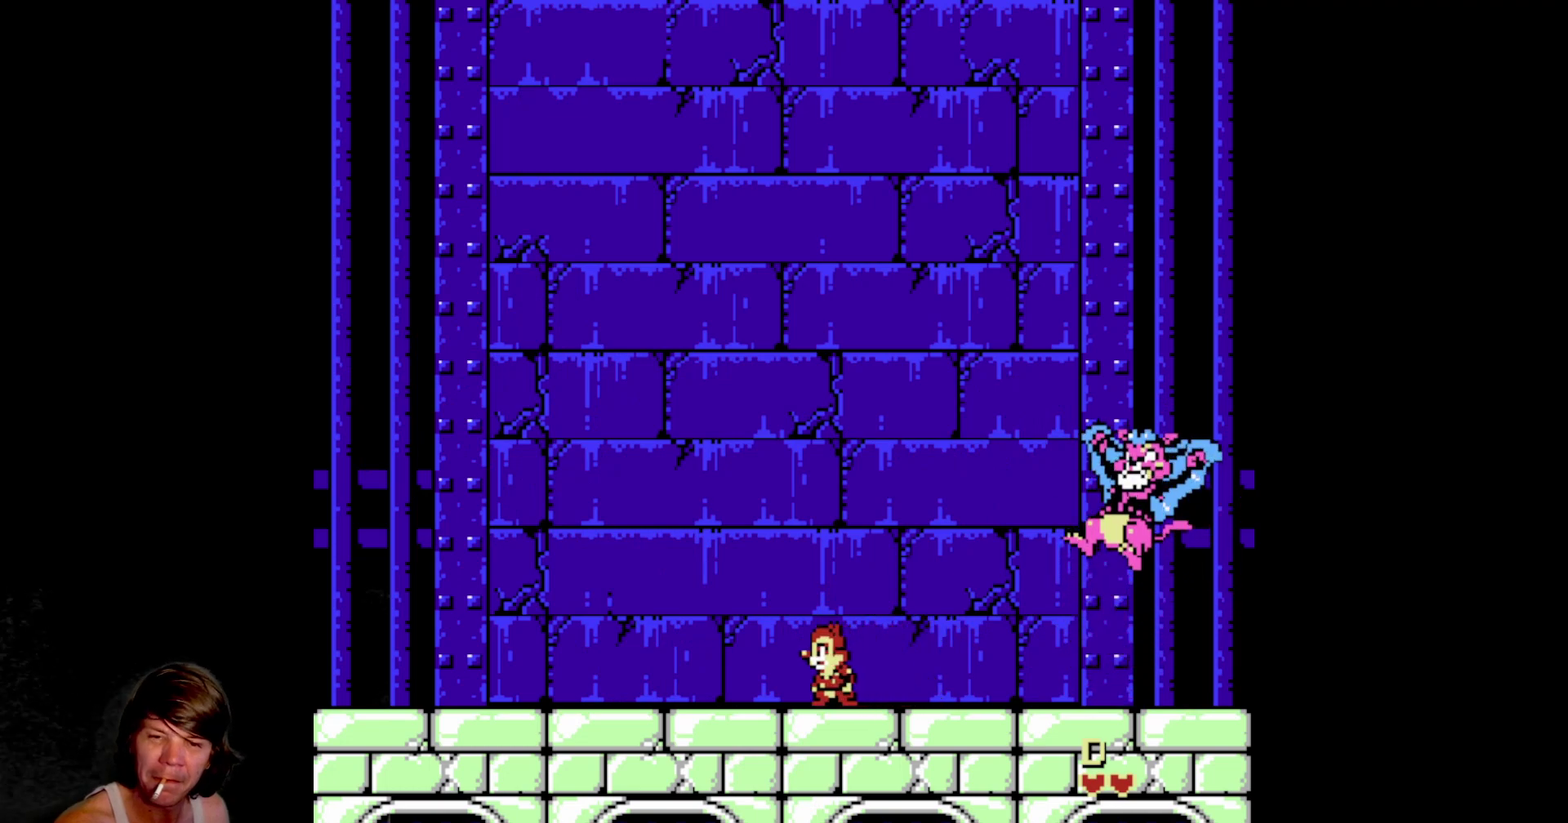
{"buttons": ["DPAD_RIGHT"], "events": [[200, "DPAD_RIGHT", "down"]]}
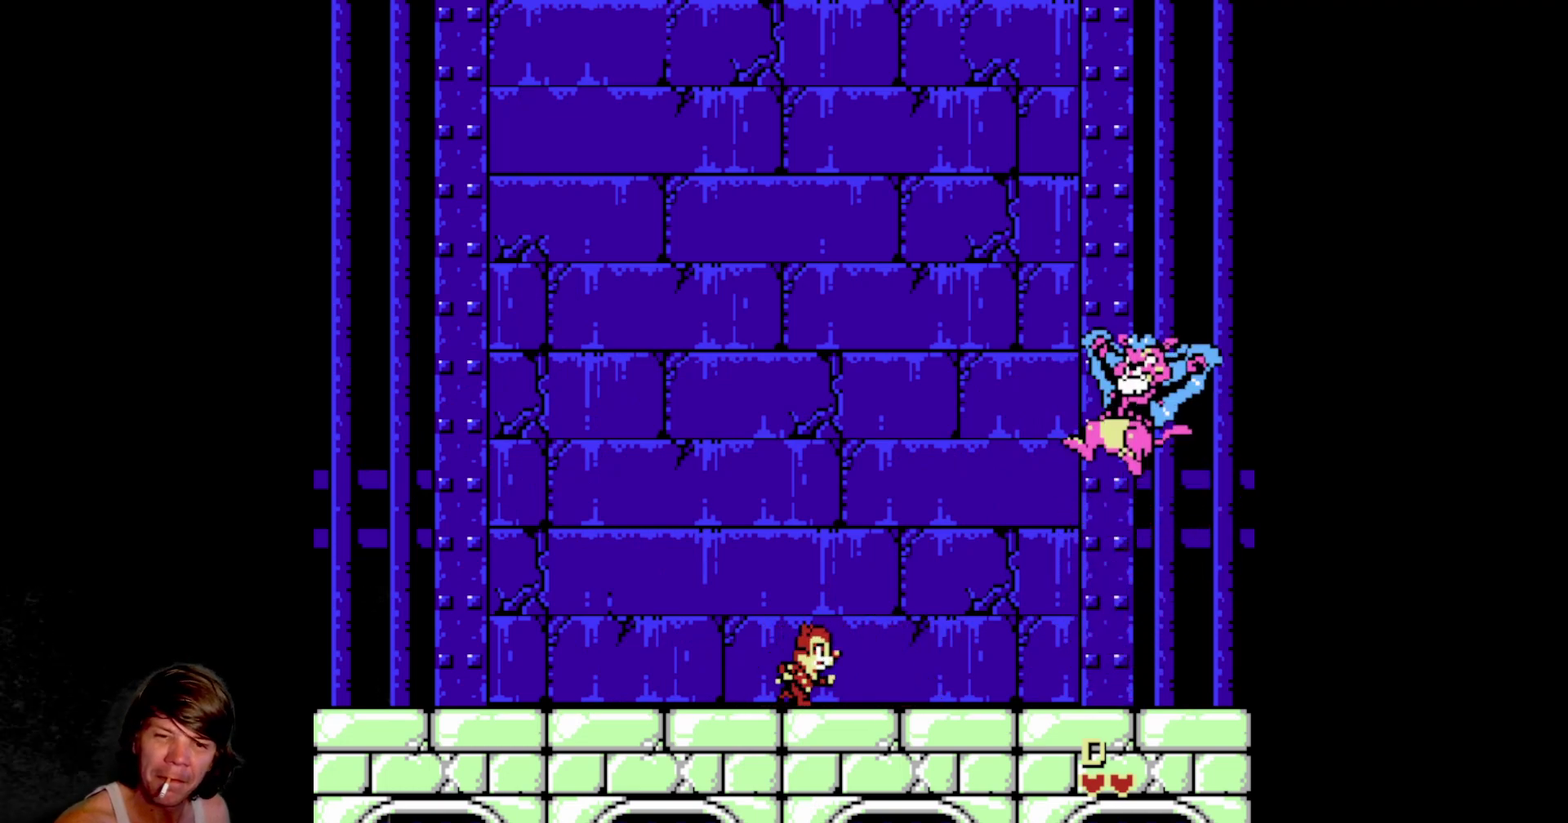
{"buttons": [], "events": [[334, "DPAD_RIGHT", "up"]]}
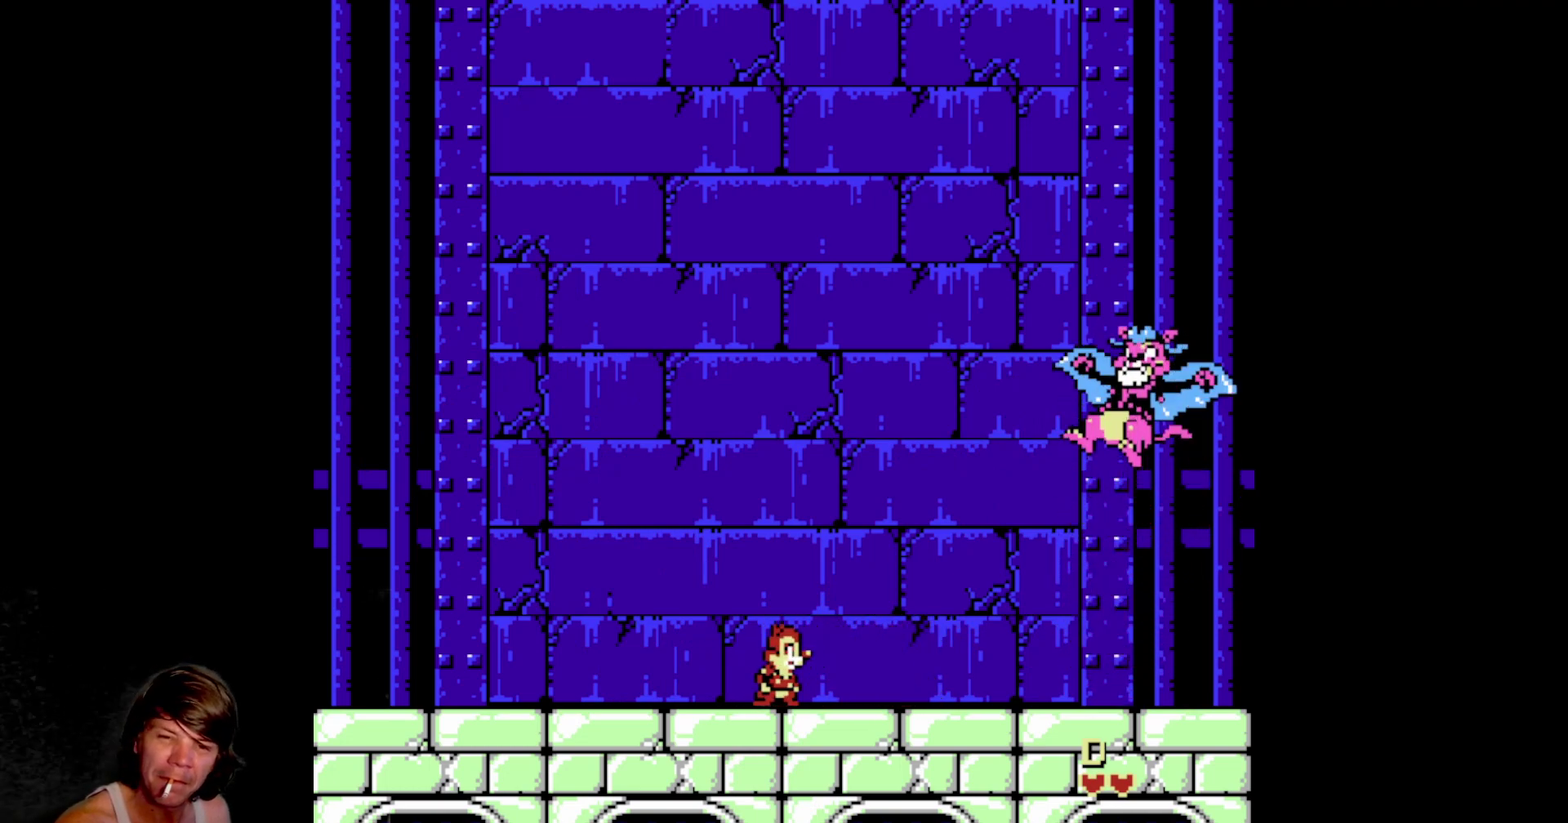
{"buttons": ["DPAD_RIGHT"], "events": [[67, "DPAD_RIGHT", "down"]]}
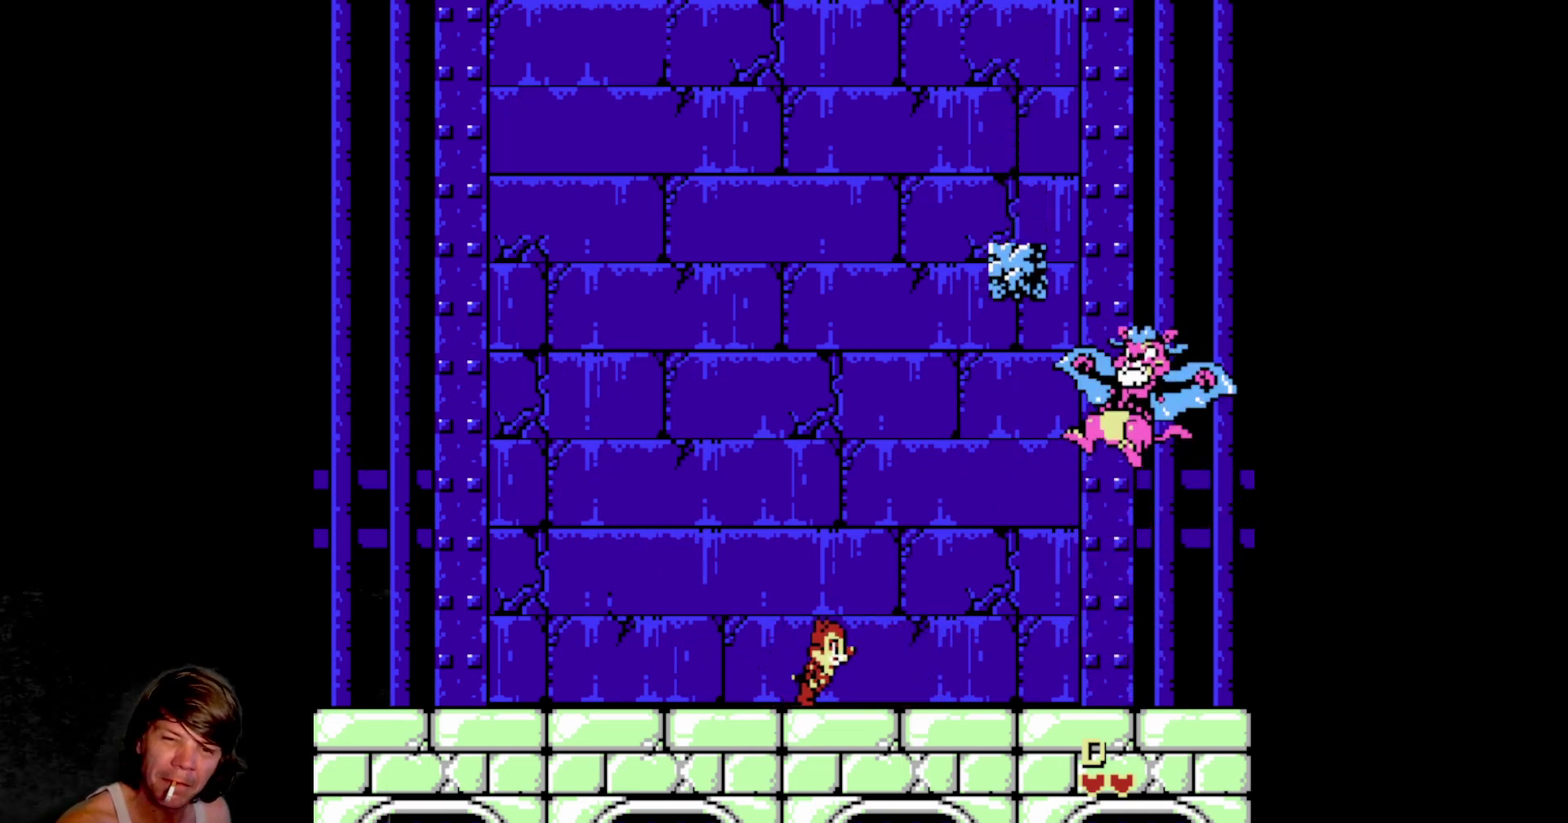
{"buttons": ["DPAD_LEFT"], "events": [[134, "DPAD_RIGHT", "up"], [267, "DPAD_LEFT", "down"]]}
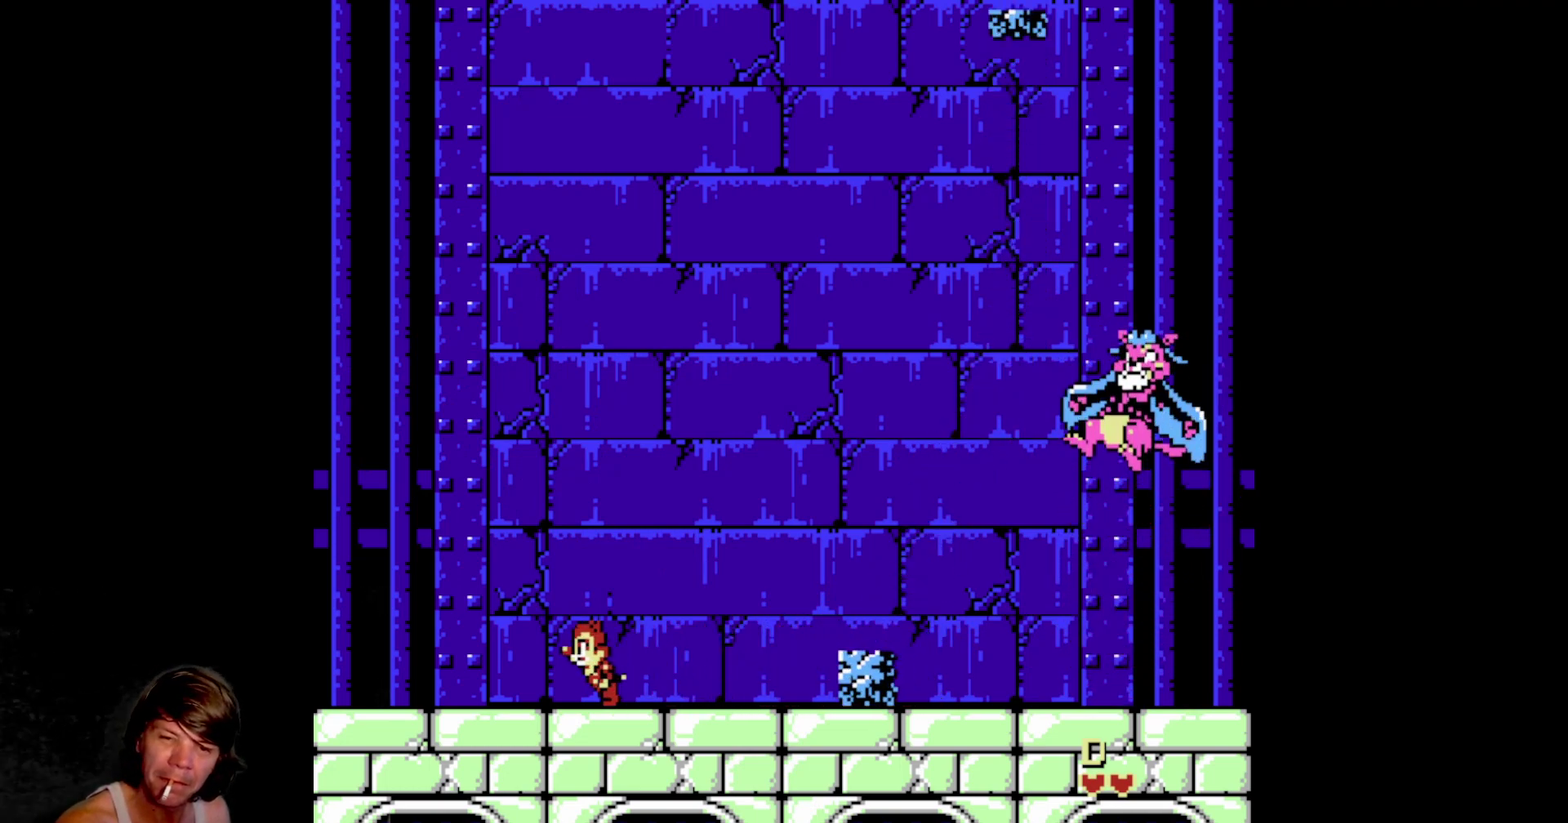
{"buttons": [], "events": [[150, "DPAD_LEFT", "up"]]}
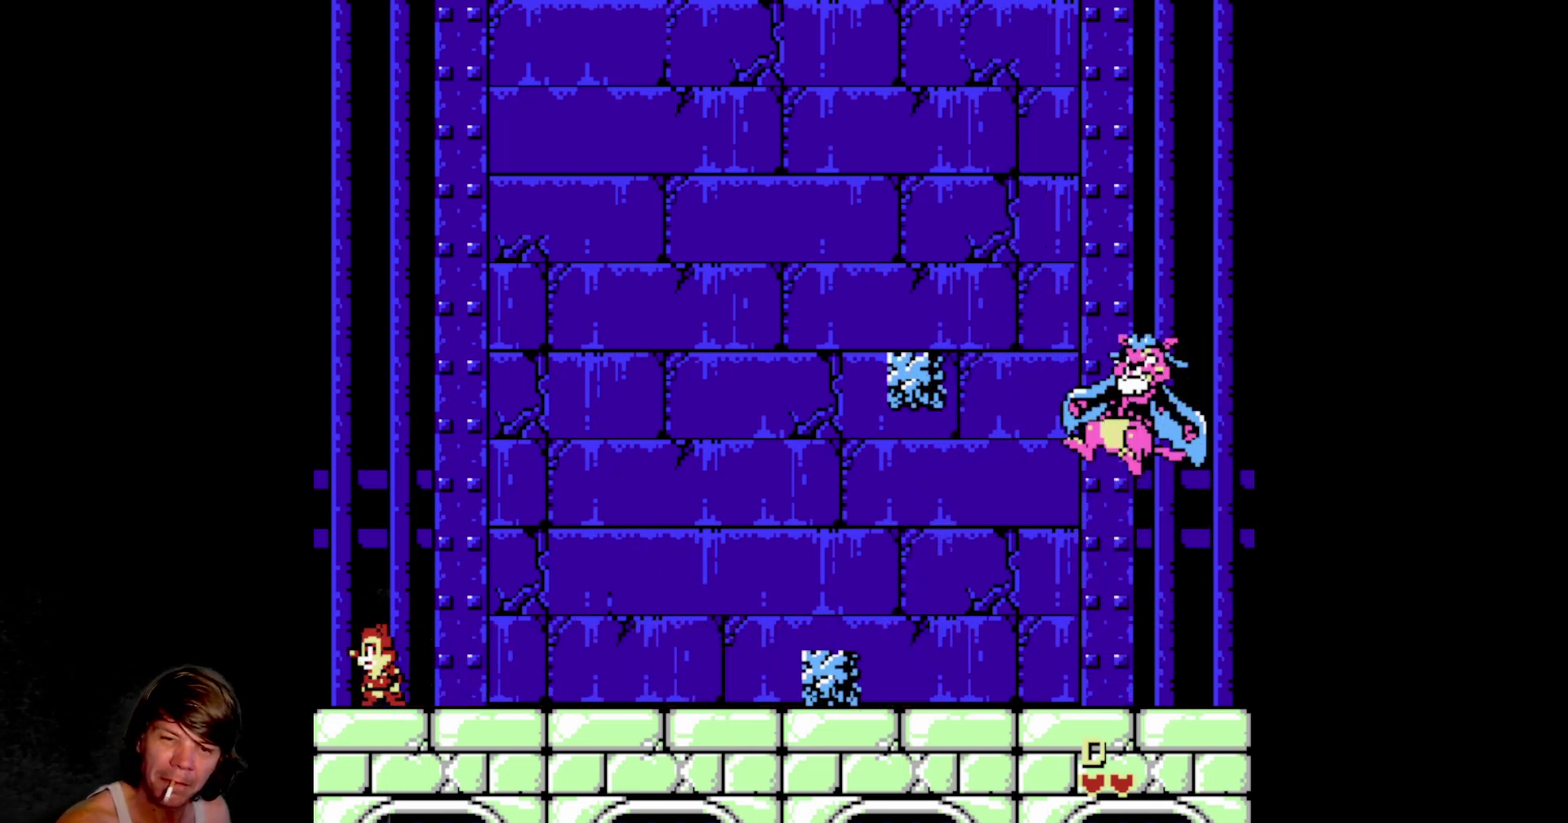
{"buttons": ["A", "DPAD_RIGHT"], "events": [[217, "A", "down"], [334, "DPAD_RIGHT", "down"]]}
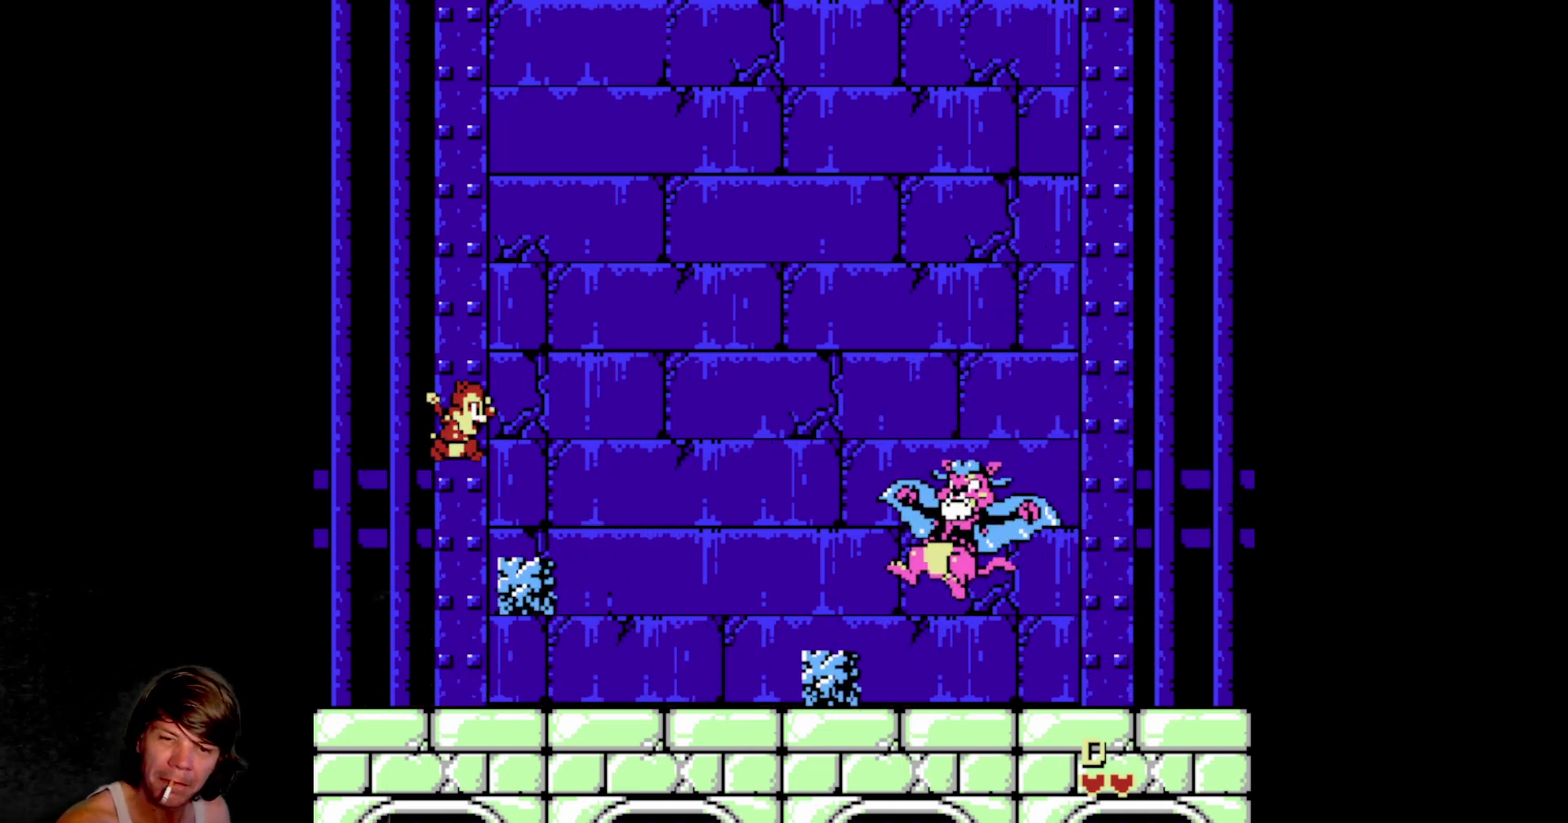
{"buttons": ["DPAD_RIGHT"], "events": [[34, "A", "up"], [50, "DPAD_RIGHT", "up"], [500, "DPAD_RIGHT", "down"]]}
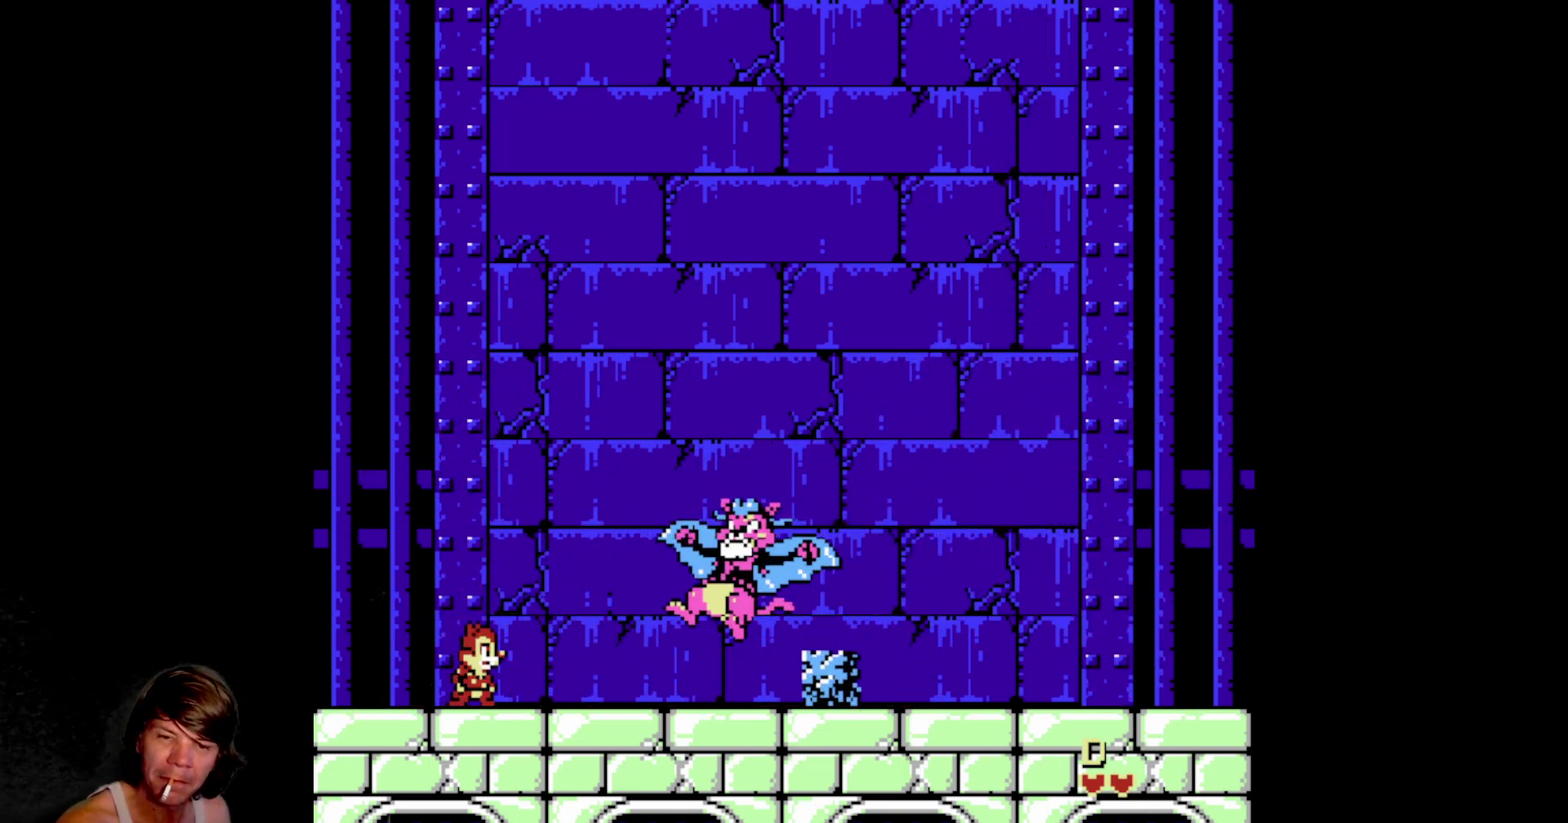
{"buttons": ["DPAD_RIGHT"], "events": []}
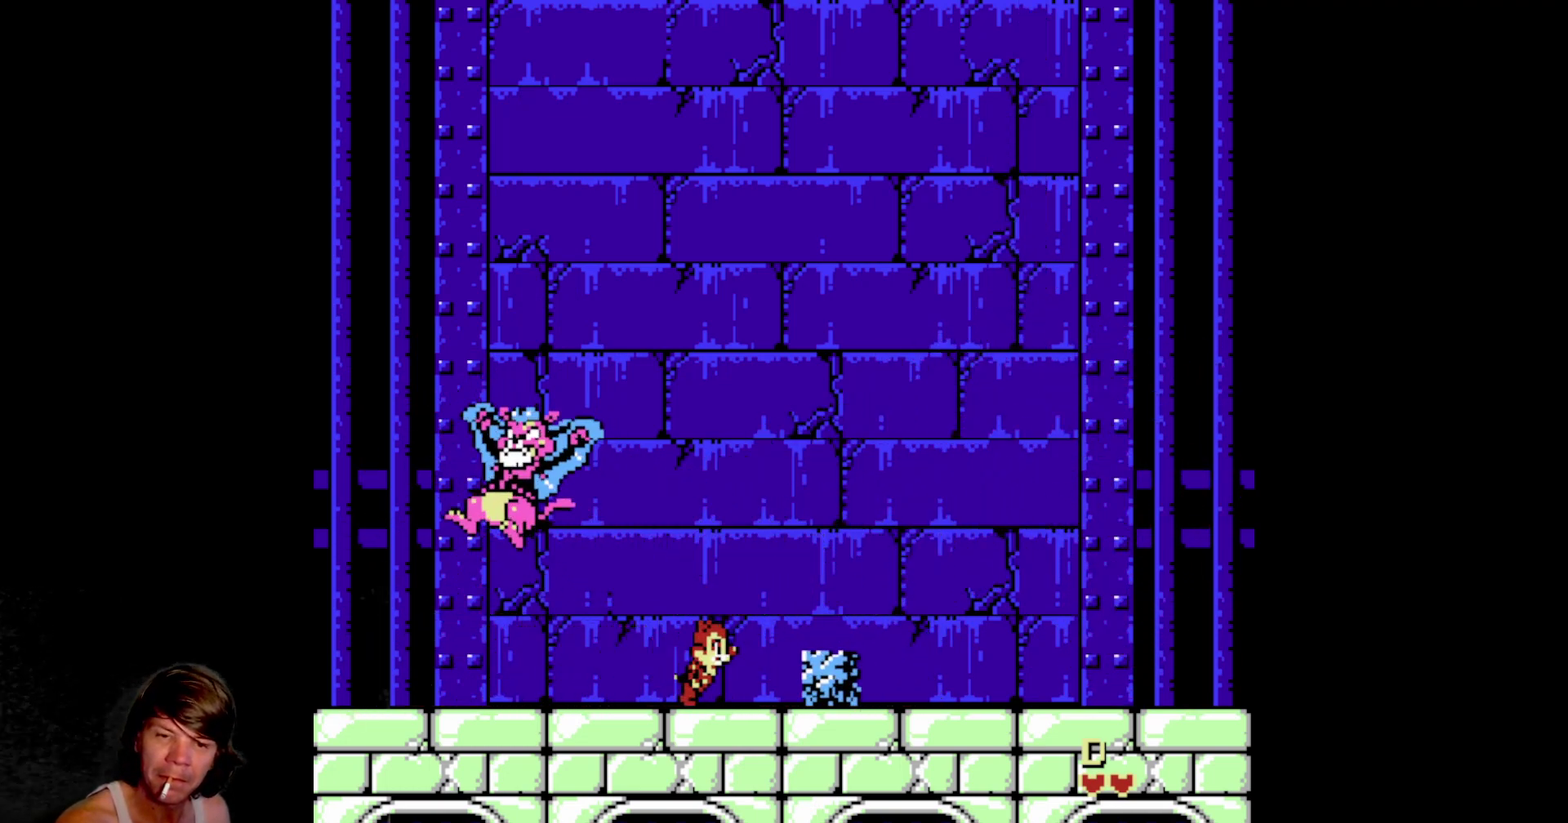
{"buttons": ["A", "DPAD_LEFT"], "events": [[184, "B", "down"], [317, "B", "up"], [400, "A", "down"], [434, "DPAD_RIGHT", "up"], [467, "DPAD_LEFT", "down"]]}
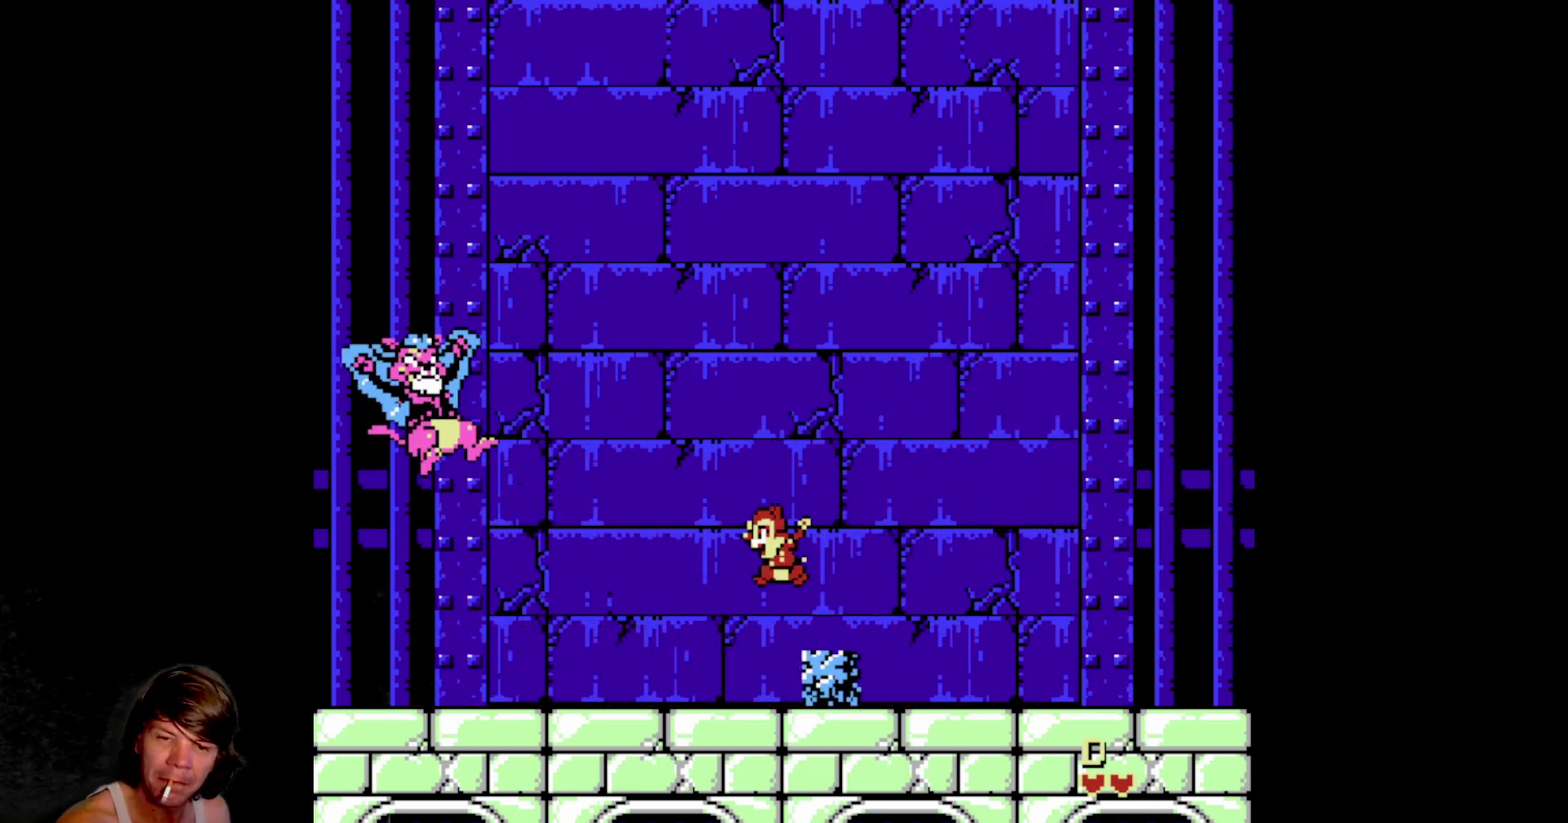
{"buttons": ["DPAD_LEFT"], "events": [[150, "A", "up"], [150, "DPAD_LEFT", "up"], [334, "DPAD_LEFT", "down"], [384, "DPAD_LEFT", "up"], [484, "DPAD_LEFT", "down"]]}
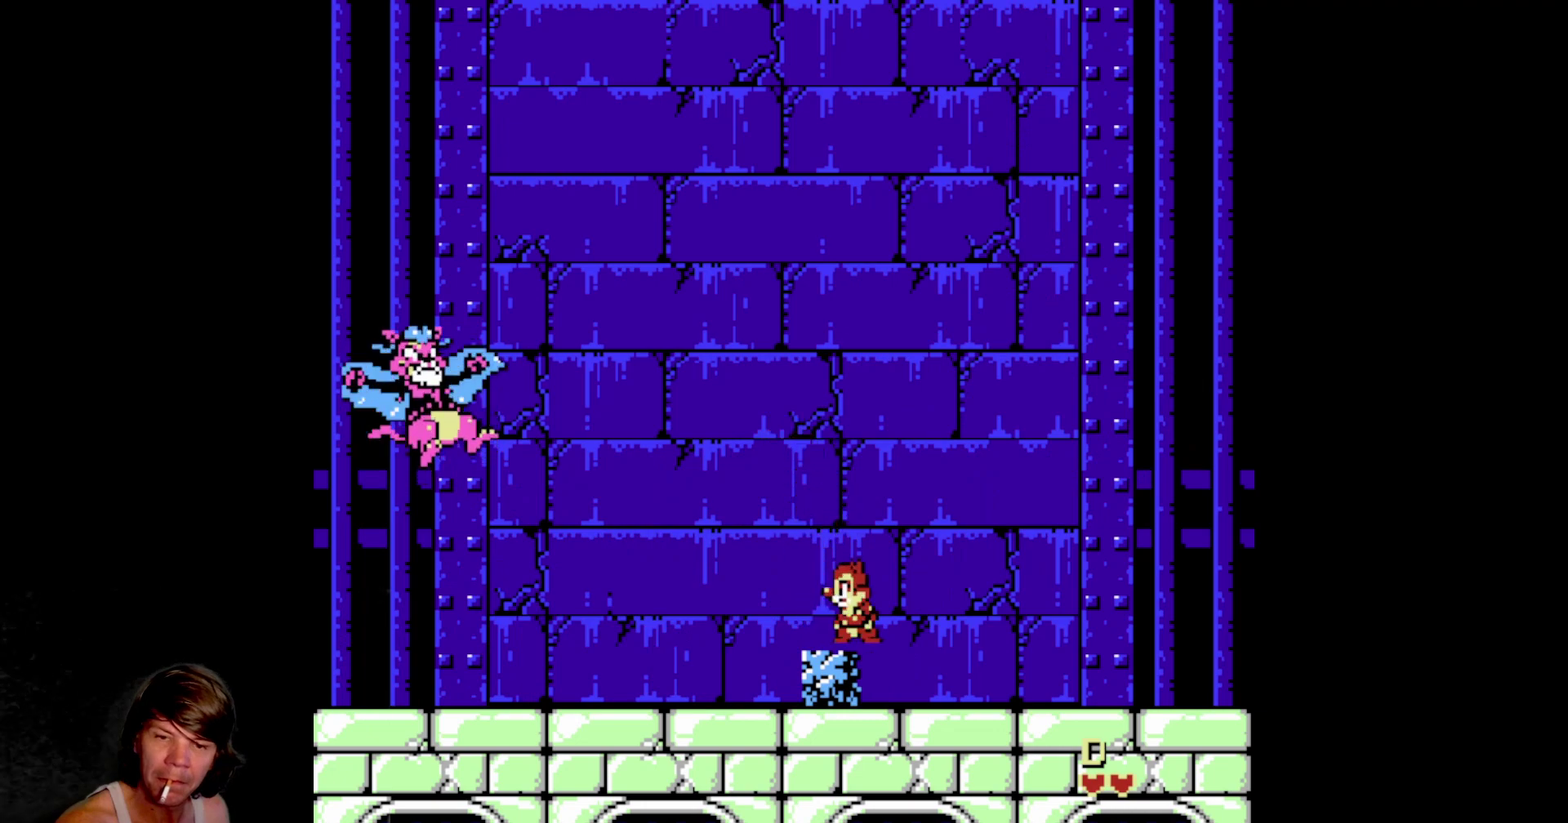
{"buttons": [], "events": [[500, "DPAD_LEFT", "up"]]}
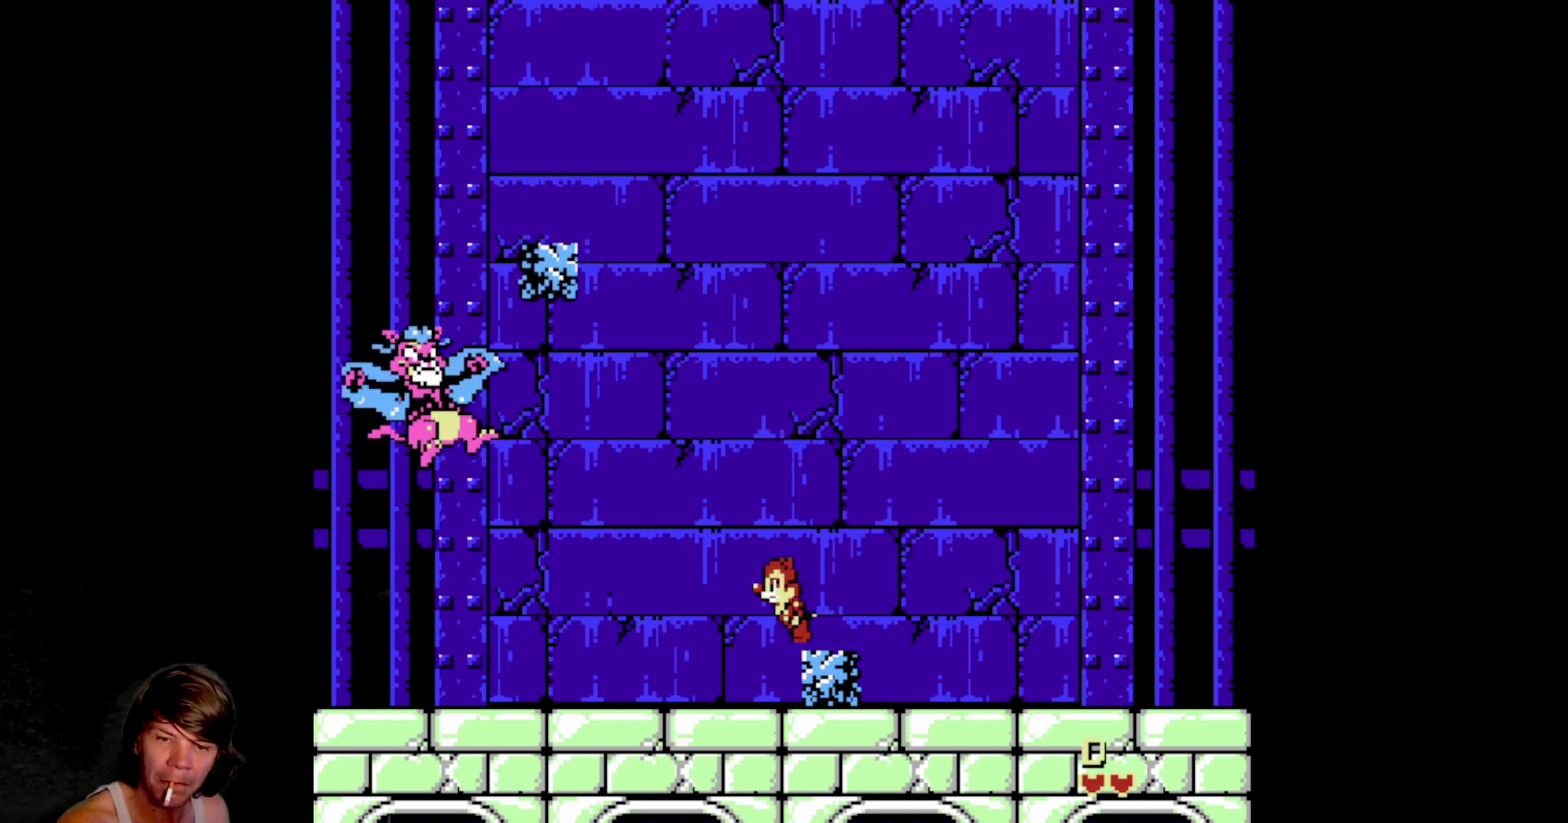
{"buttons": ["DPAD_RIGHT"], "events": [[17, "DPAD_UP", "down"], [34, "DPAD_RIGHT", "down"], [150, "DPAD_UP", "up"]]}
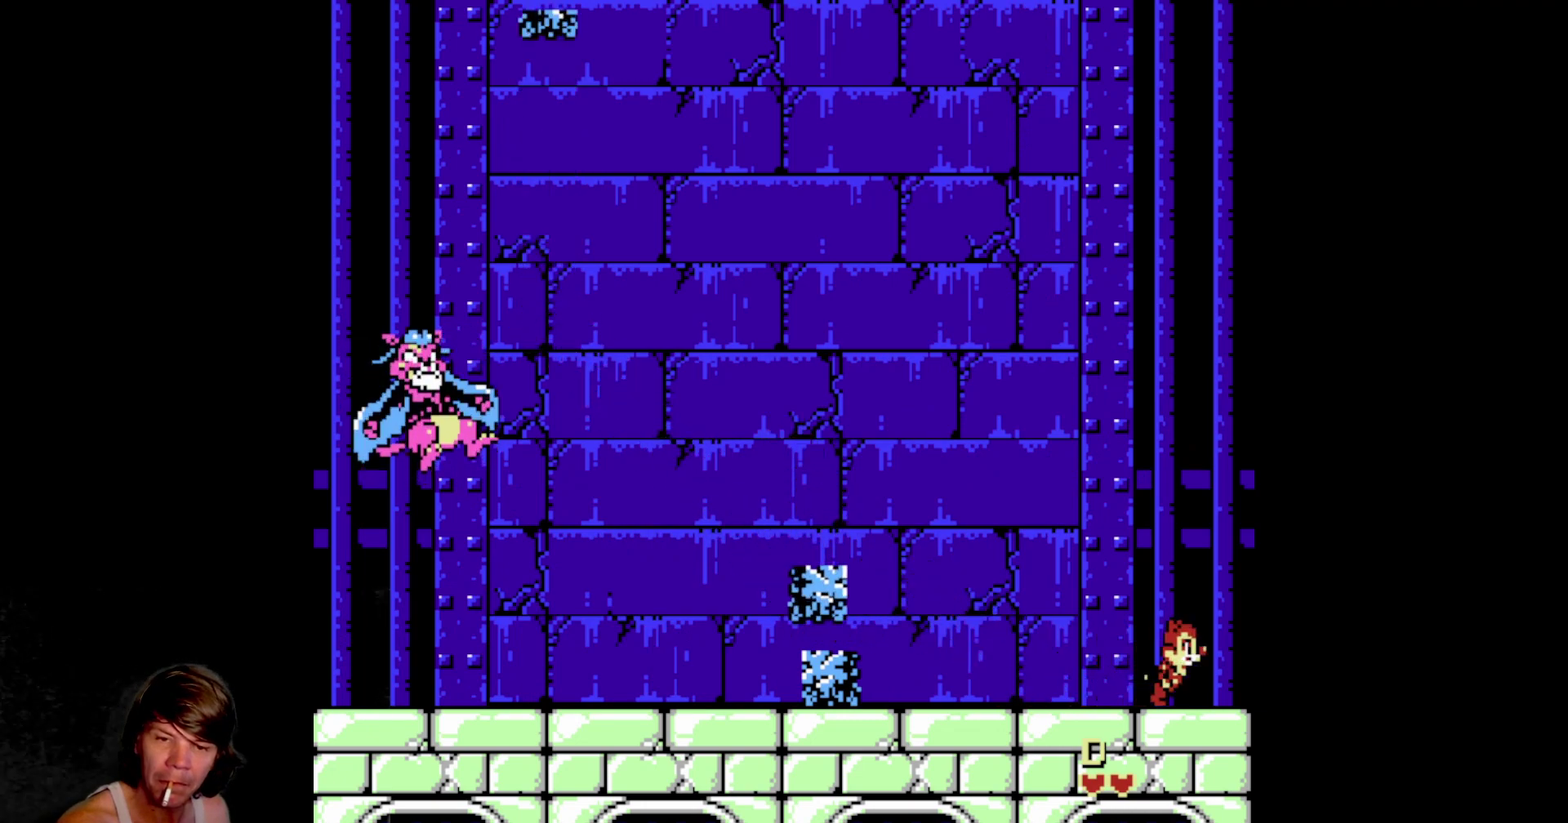
{"buttons": [], "events": [[84, "A", "down"], [150, "DPAD_RIGHT", "up"], [350, "A", "up"]]}
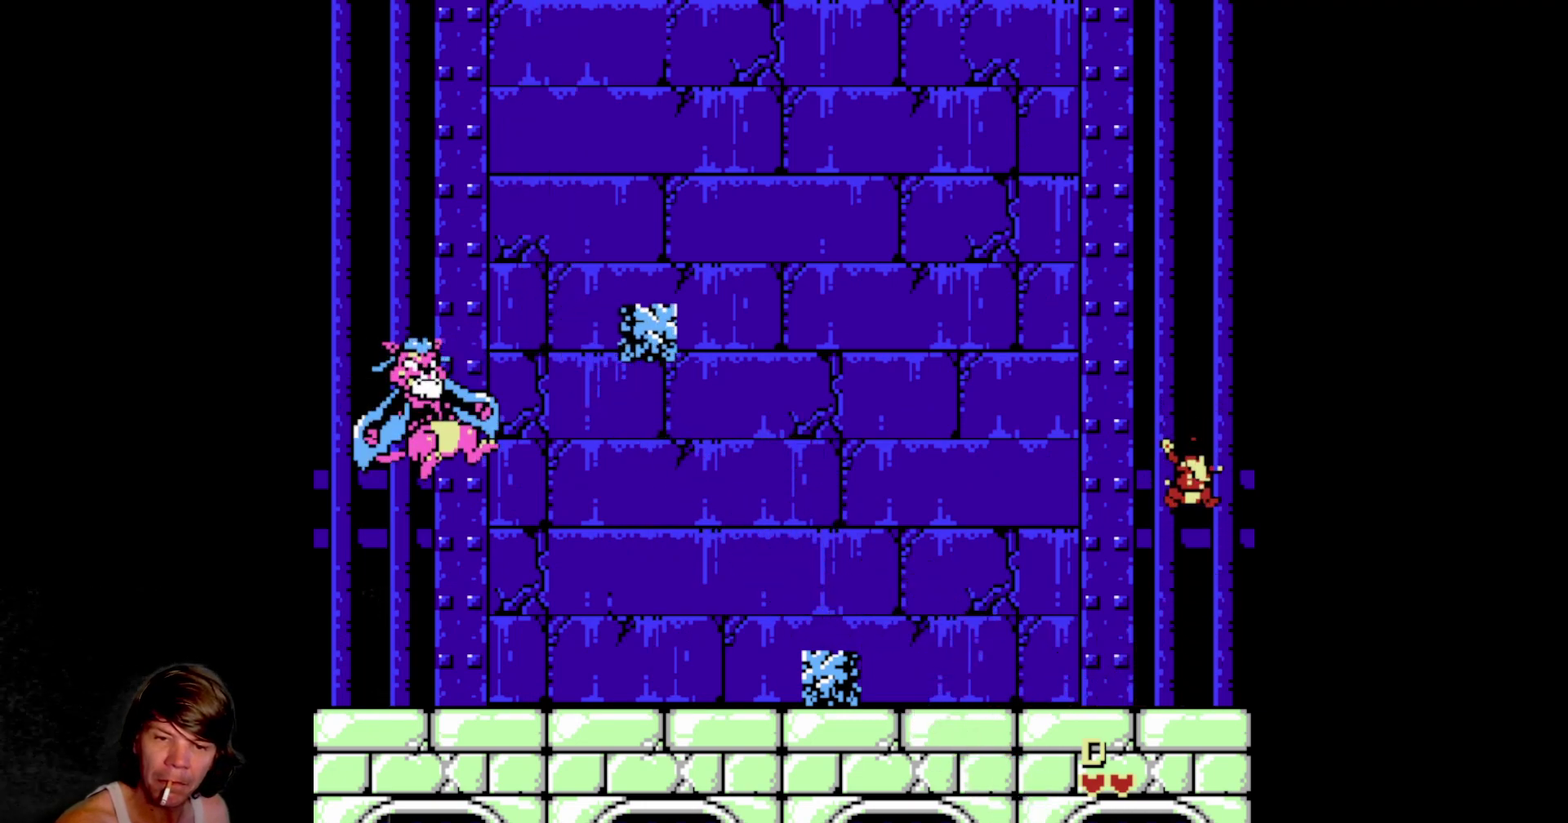
{"buttons": ["DPAD_LEFT"], "events": [[317, "DPAD_LEFT", "down"]]}
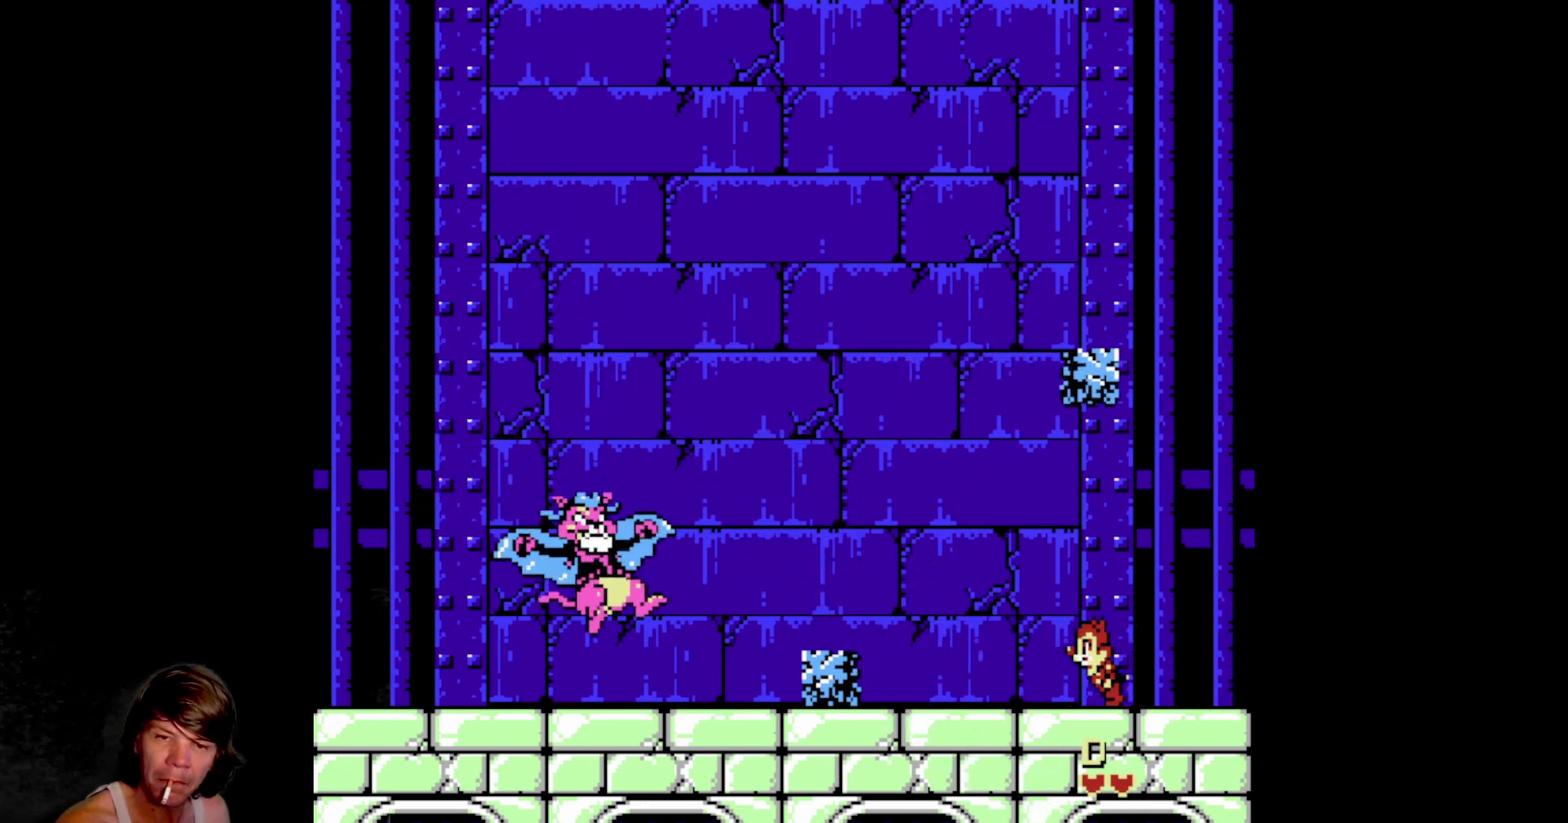
{"buttons": ["A", "DPAD_LEFT"], "events": [[34, "DPAD_LEFT", "up"], [317, "DPAD_LEFT", "down"], [367, "A", "down"]]}
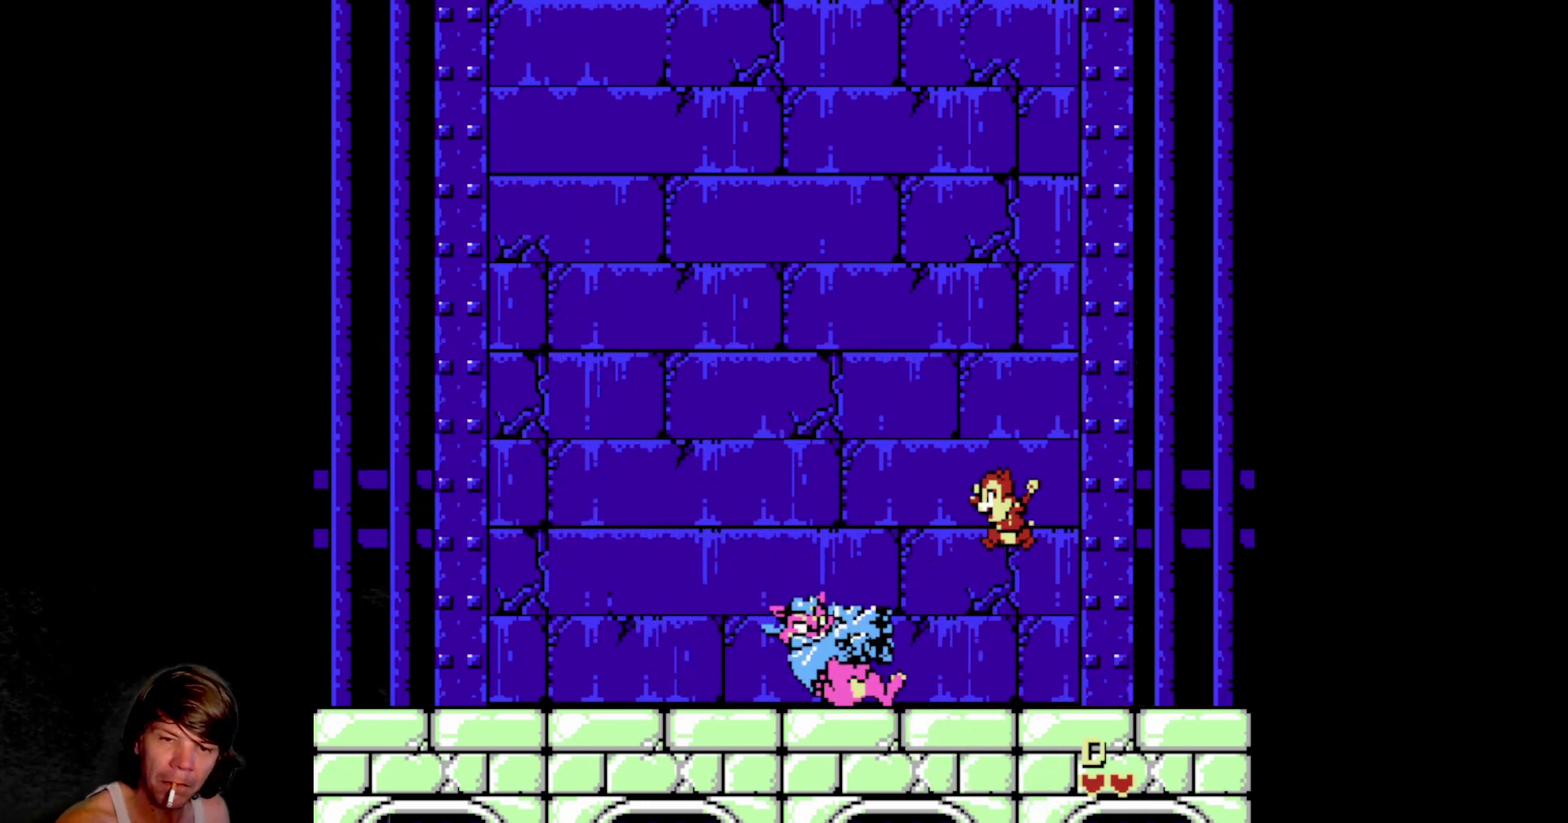
{"buttons": ["DPAD_LEFT"], "events": [[400, "A", "up"]]}
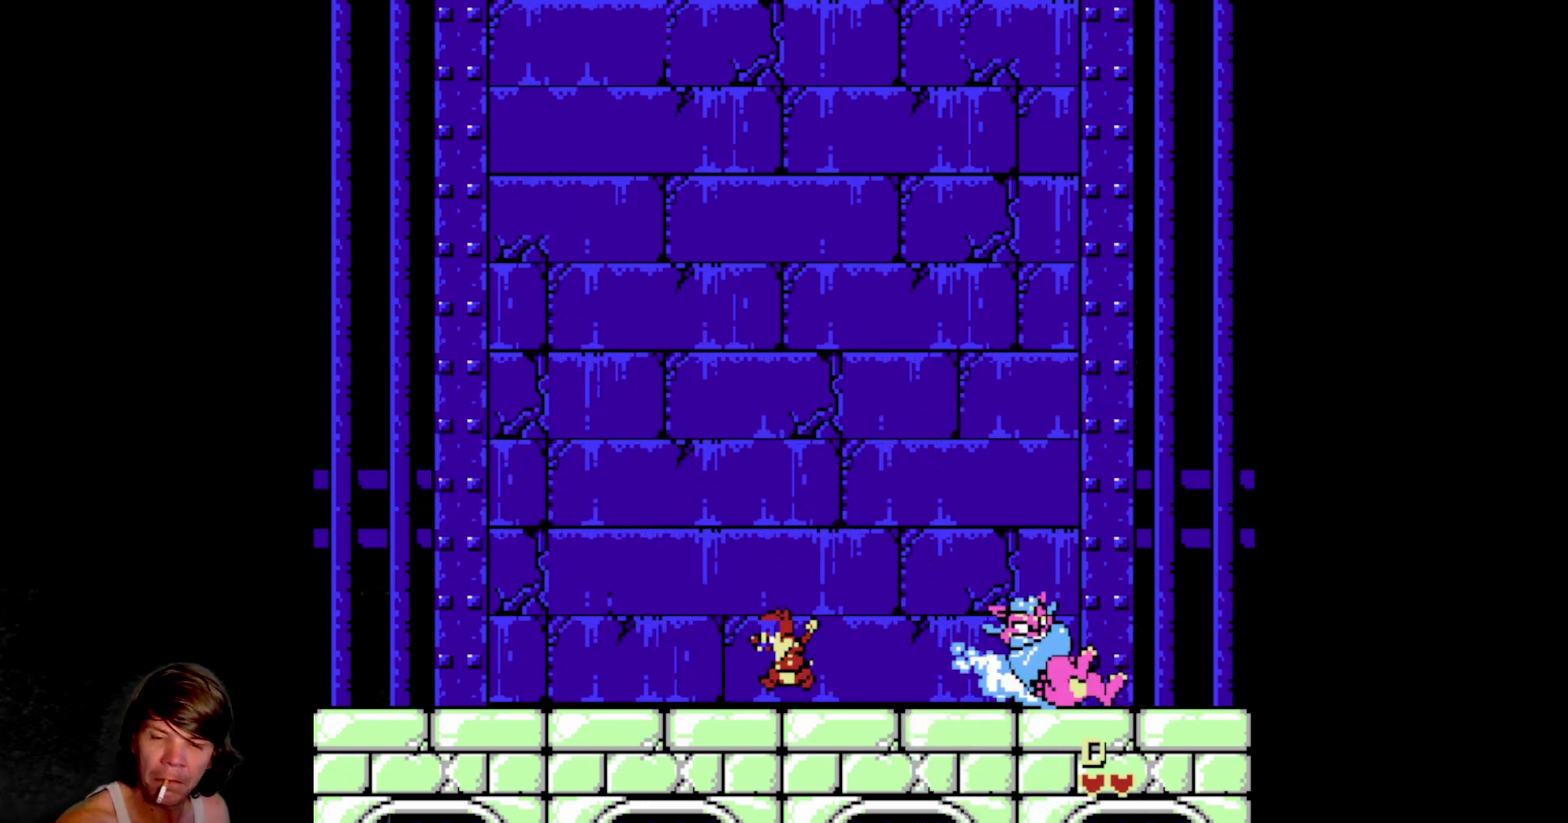
{"buttons": [], "events": [[267, "DPAD_LEFT", "up"]]}
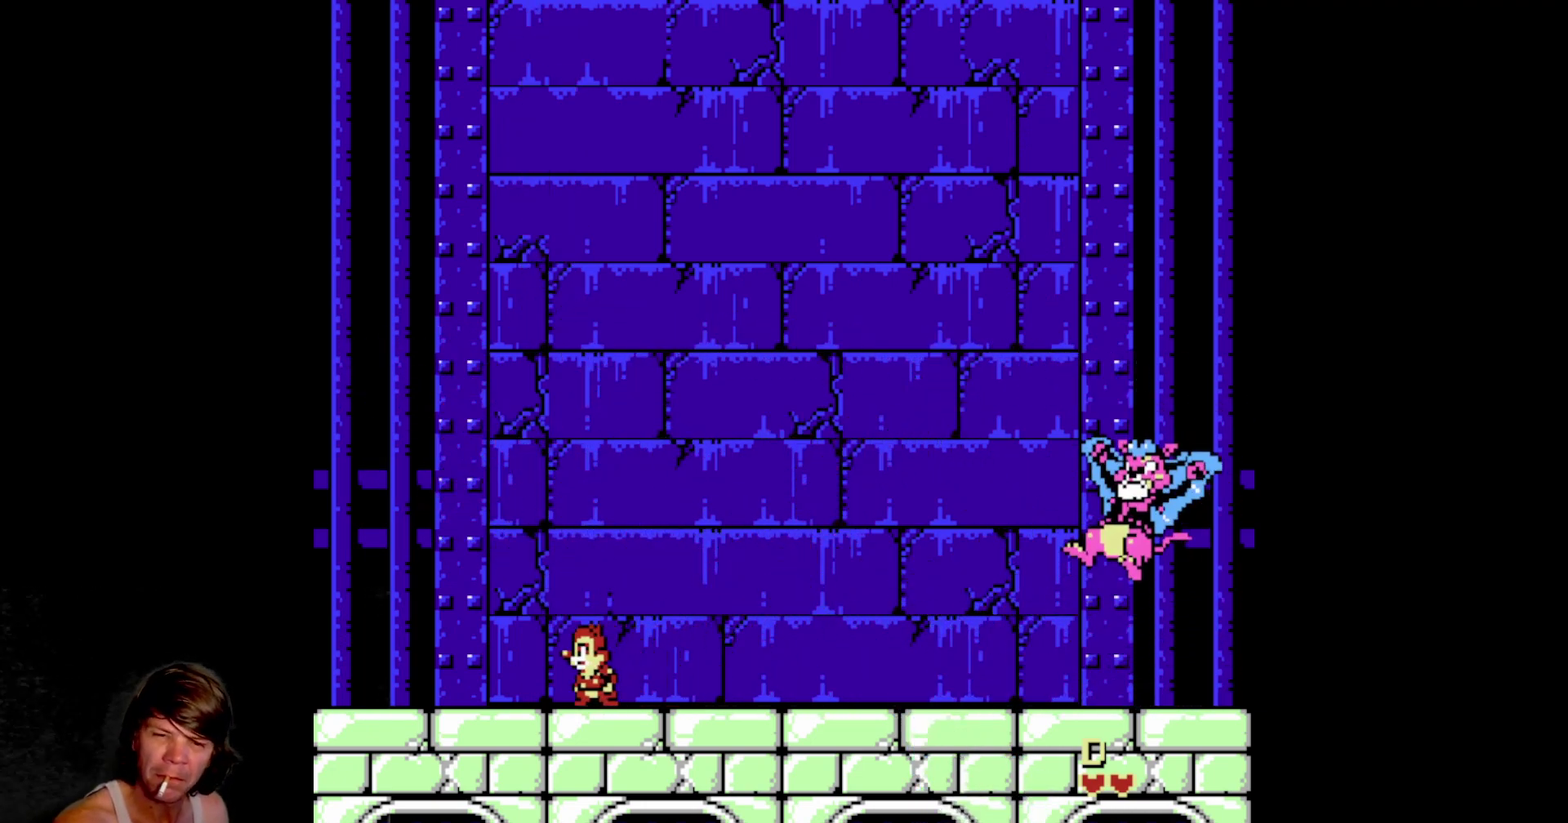
{"buttons": ["DPAD_RIGHT"], "events": [[84, "DPAD_RIGHT", "down"]]}
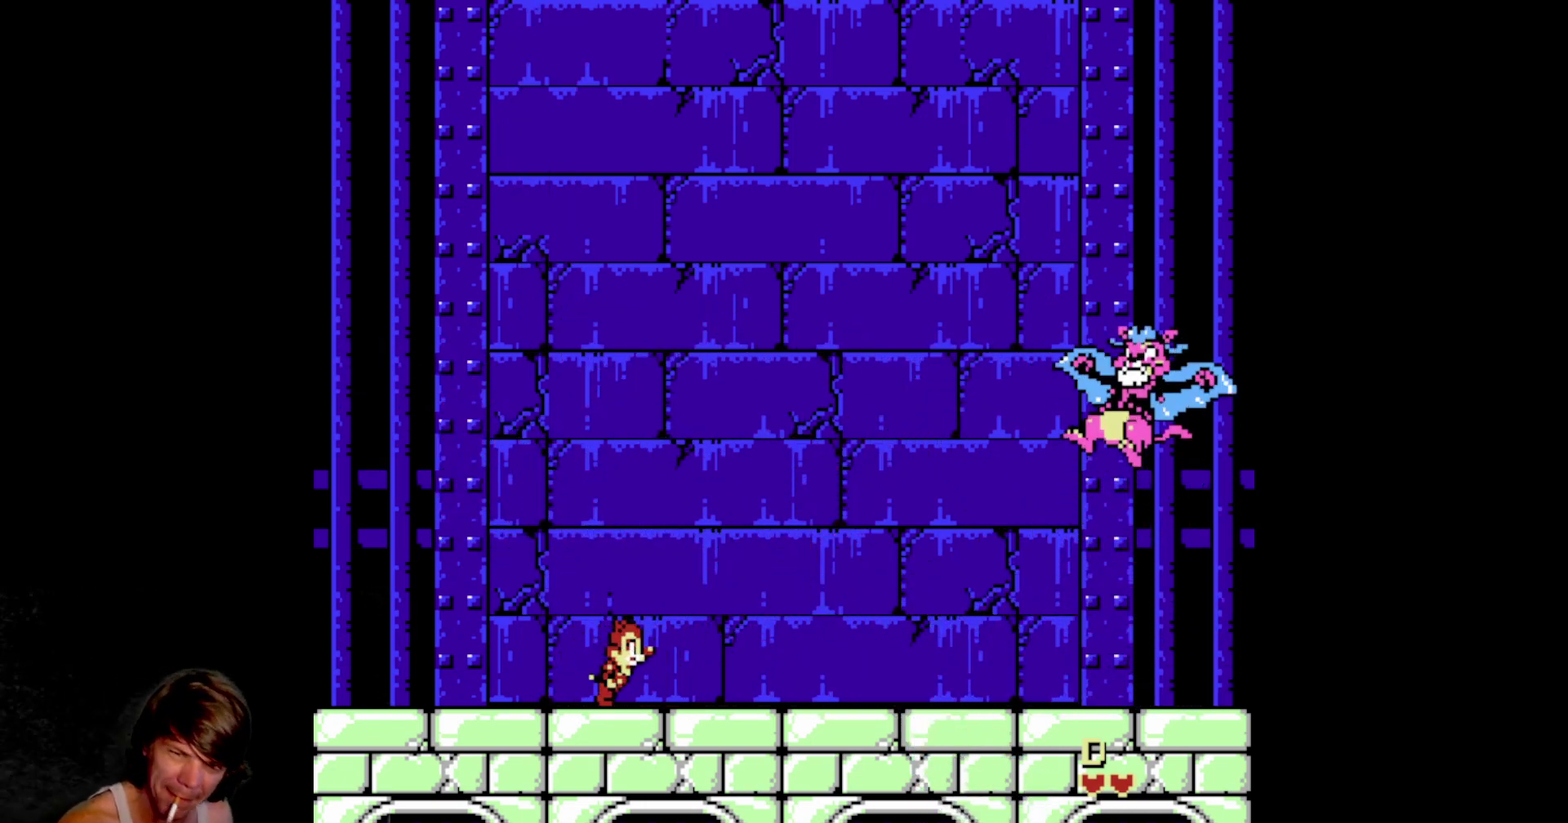
{"buttons": ["DPAD_RIGHT"], "events": [[50, "A", "down"], [134, "A", "up"]]}
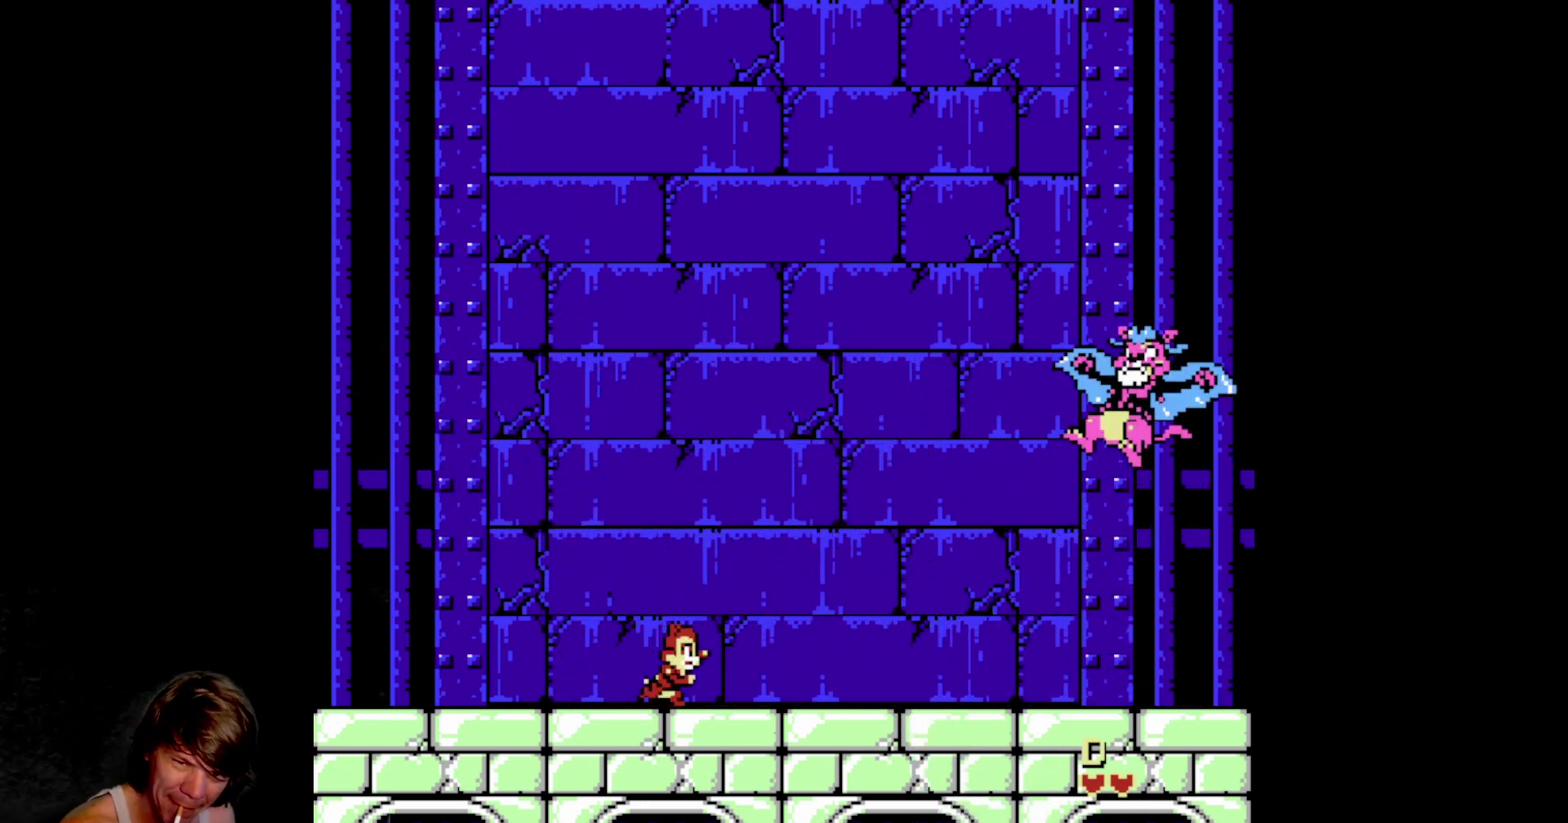
{"buttons": ["DPAD_RIGHT"], "events": []}
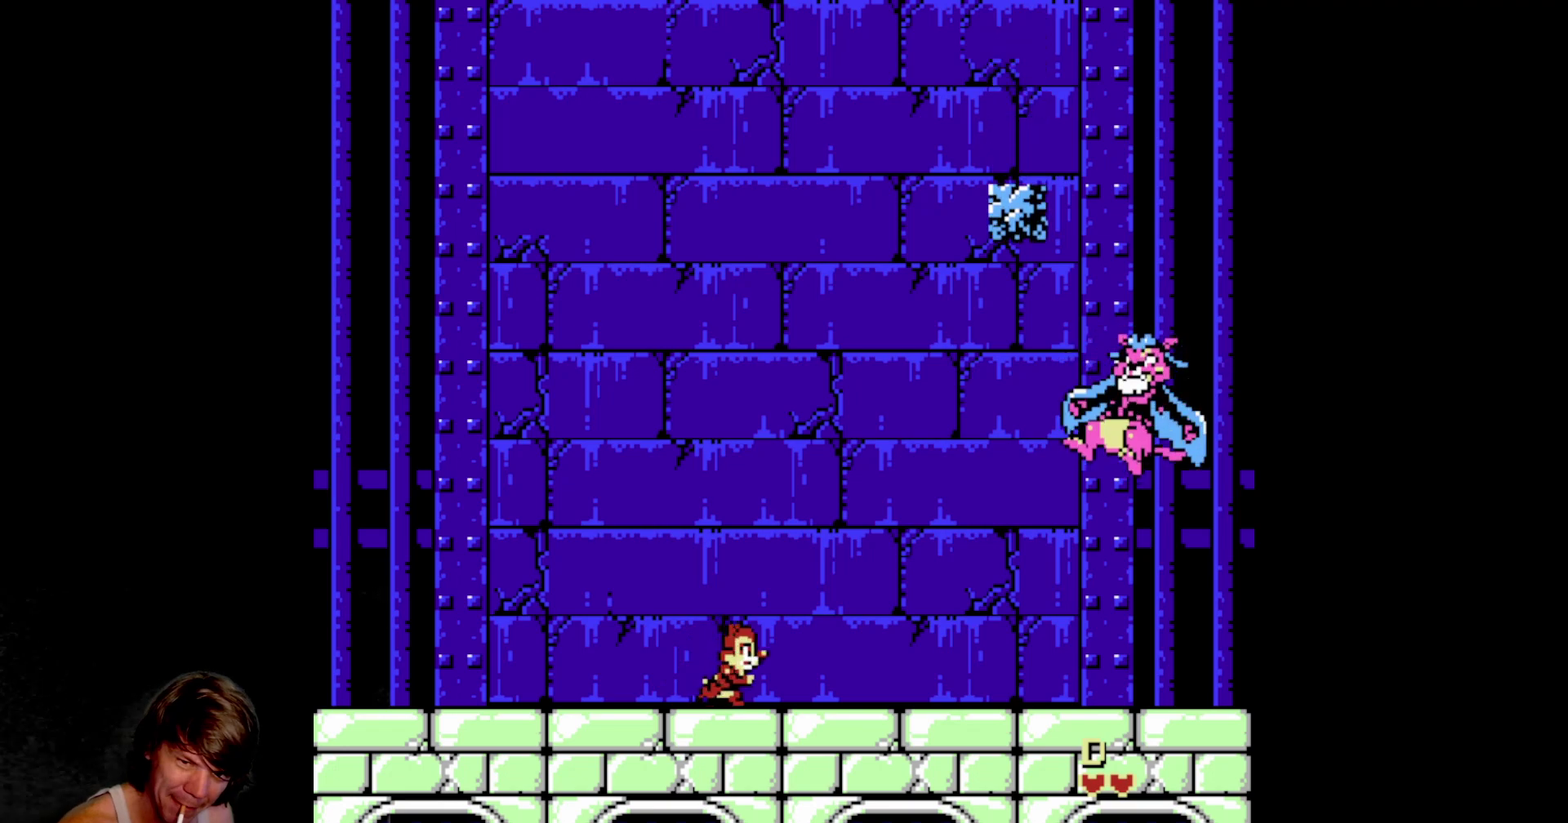
{"buttons": ["DPAD_LEFT"], "events": [[250, "DPAD_RIGHT", "up"], [300, "DPAD_LEFT", "down"]]}
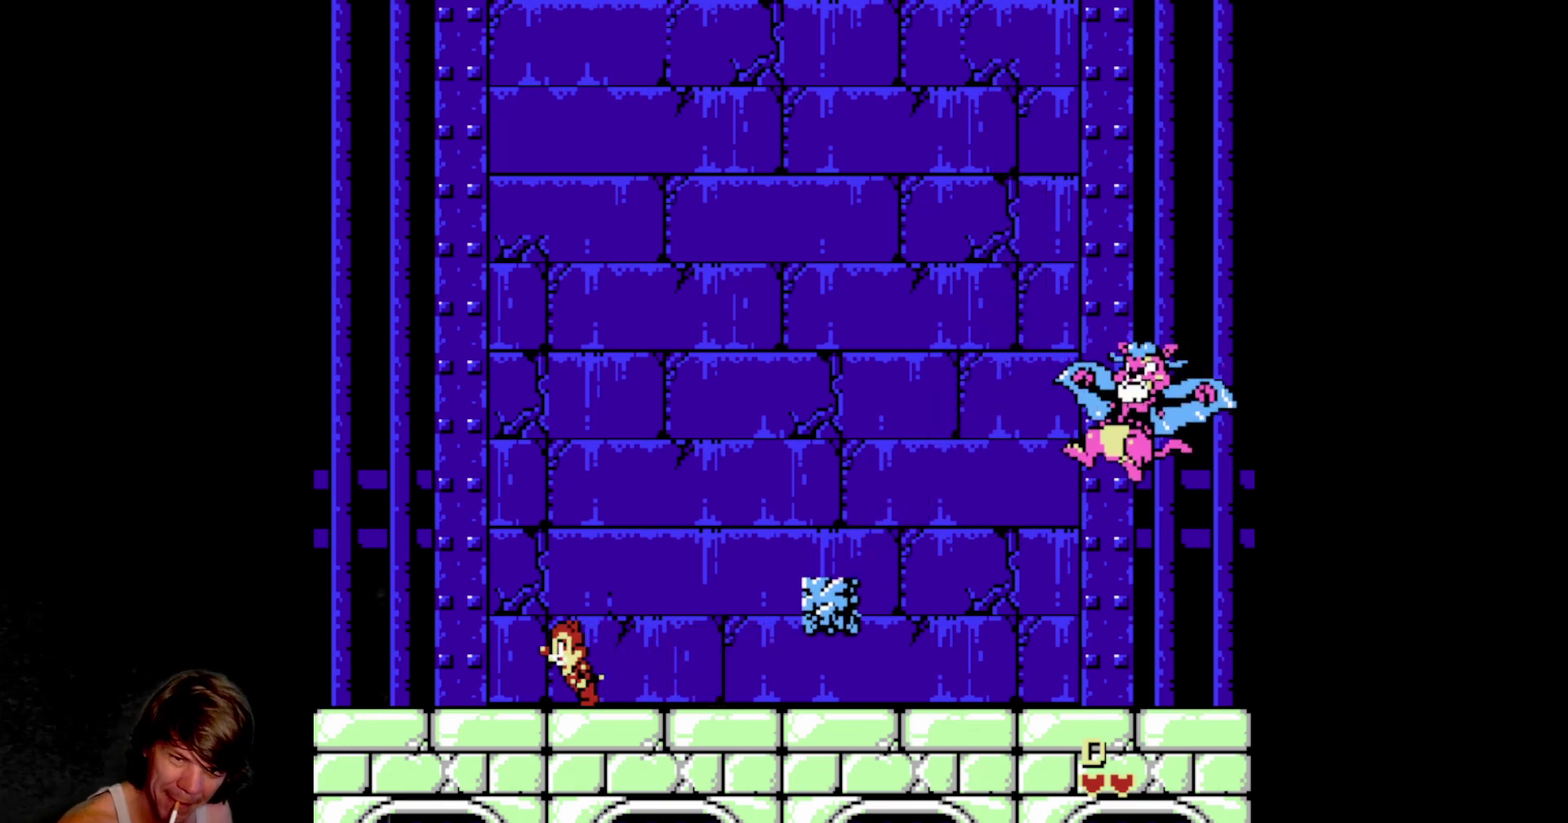
{"buttons": [], "events": [[167, "DPAD_LEFT", "up"]]}